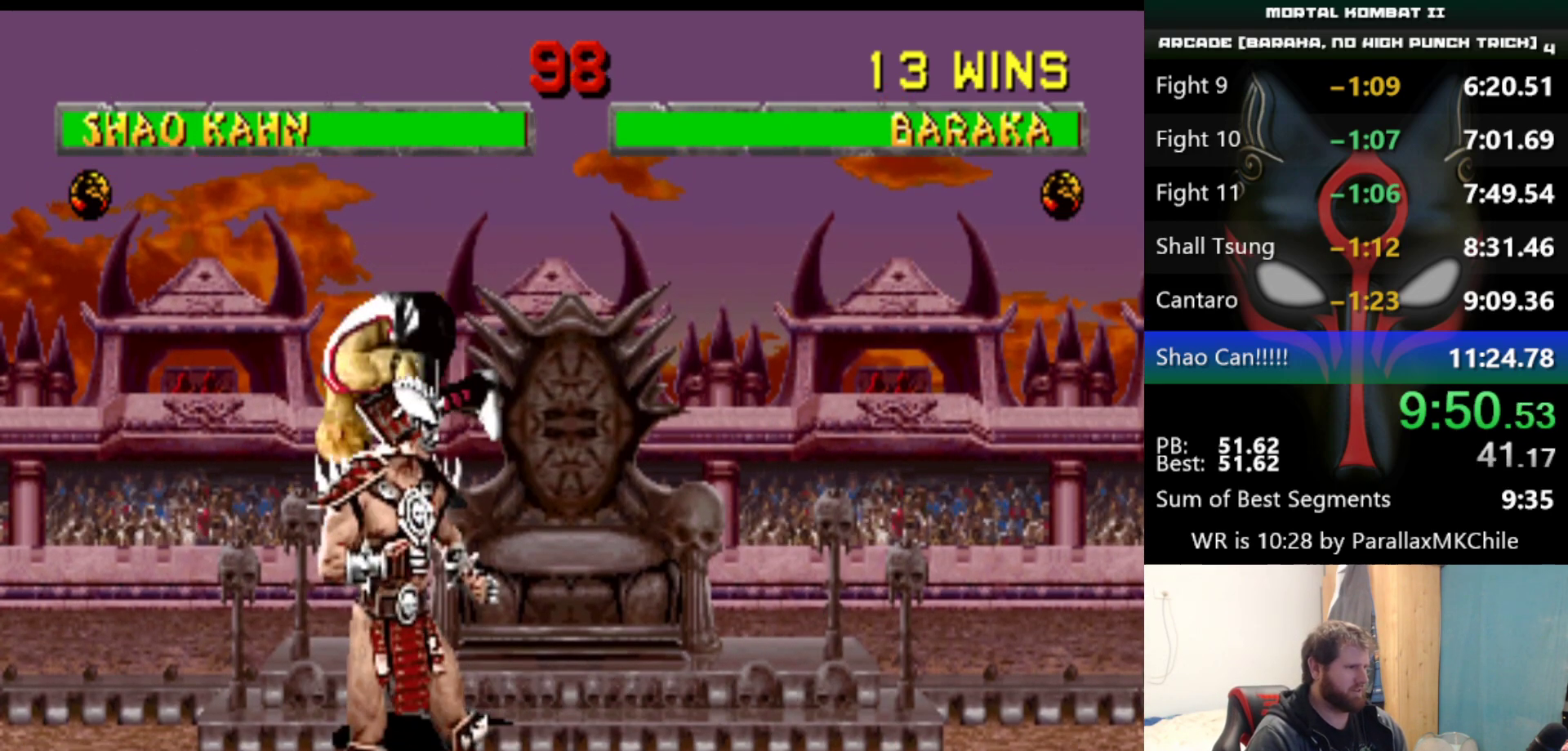
Gameplay with keyboard; each line is a JSON object with the keys held at the frame after it. "events" lists presses ("down") and releases ("up") of "a", "d", "down", "e", "left", "q", "right", "s", "up" and "w" between this image and that frame as [ms after this image, input, new state], when the widget could be followed in between. No other keys are recorded. Mouse input is not recorded.
{"keys": ["down"], "events": [[333, "q", "down"], [433, "q", "up"]]}
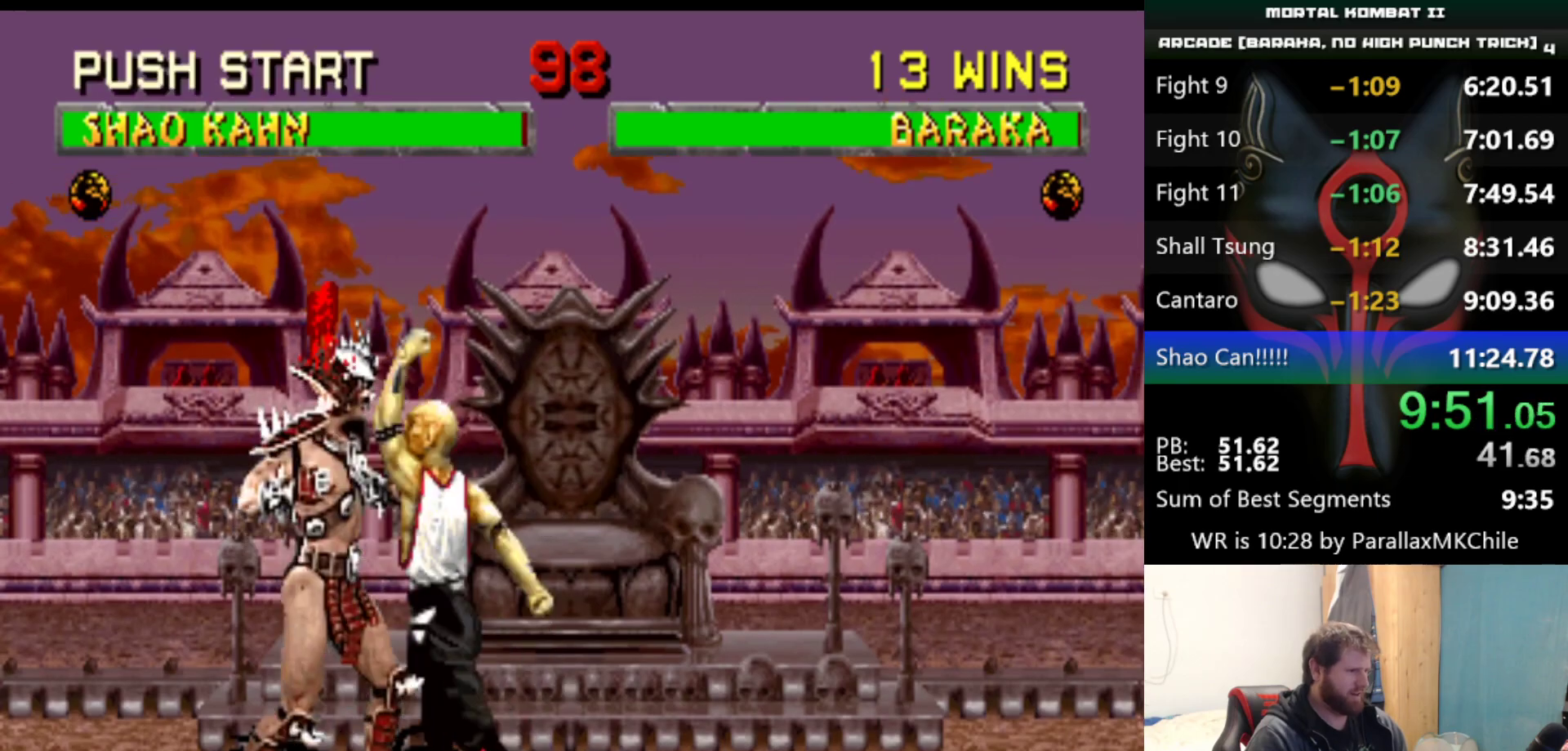
{"keys": [], "events": [[217, "down", "up"]]}
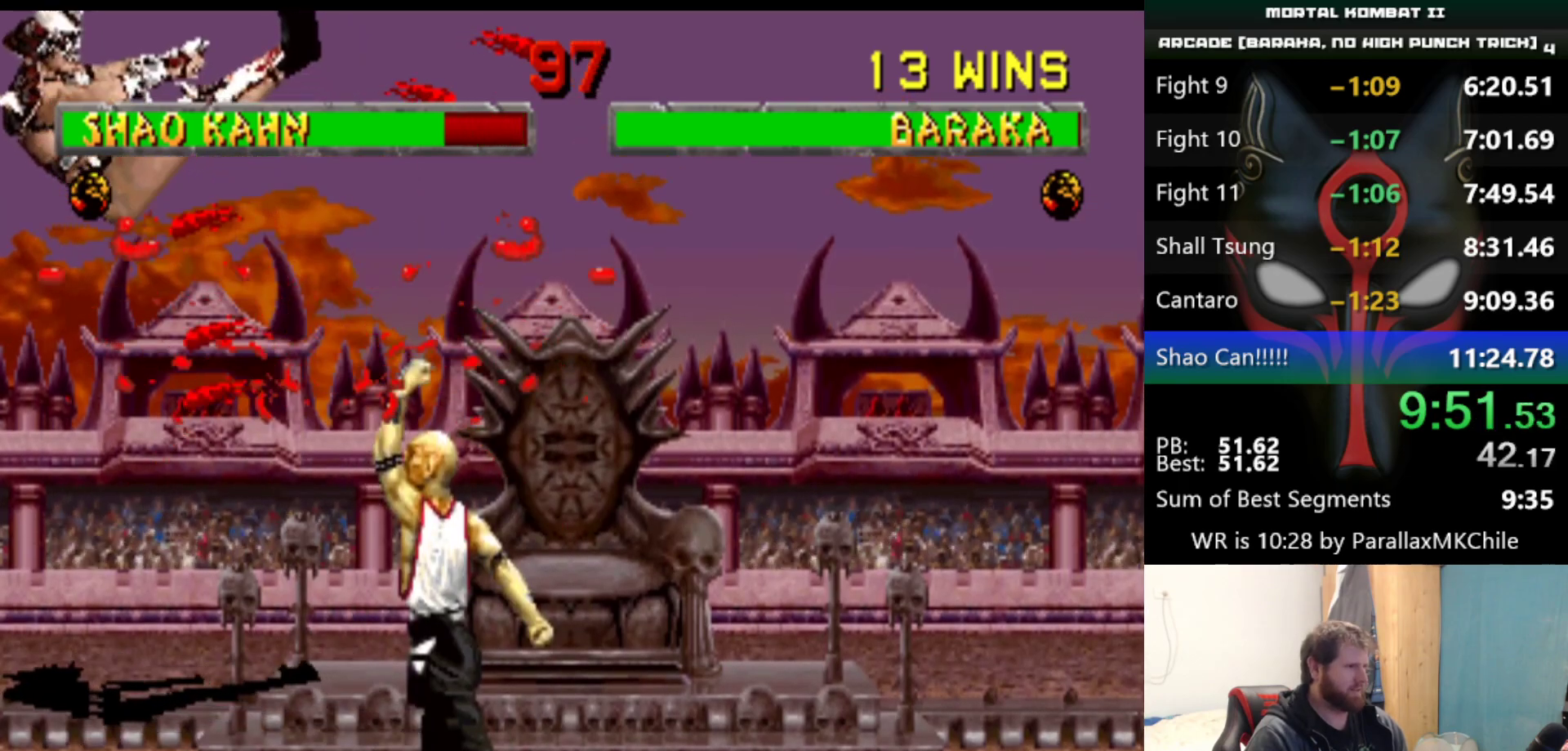
{"keys": ["left"], "events": [[133, "left", "down"]]}
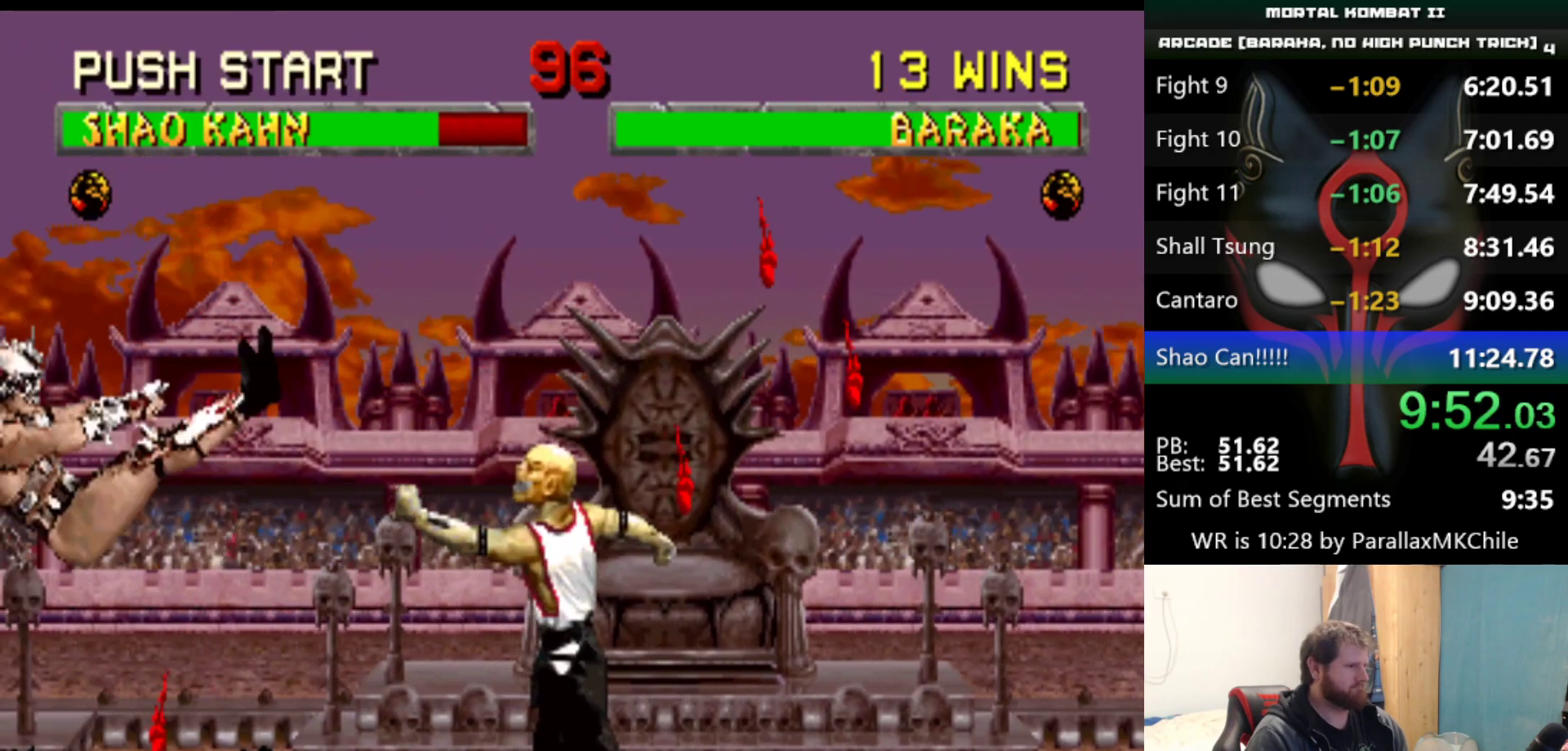
{"keys": ["left"], "events": []}
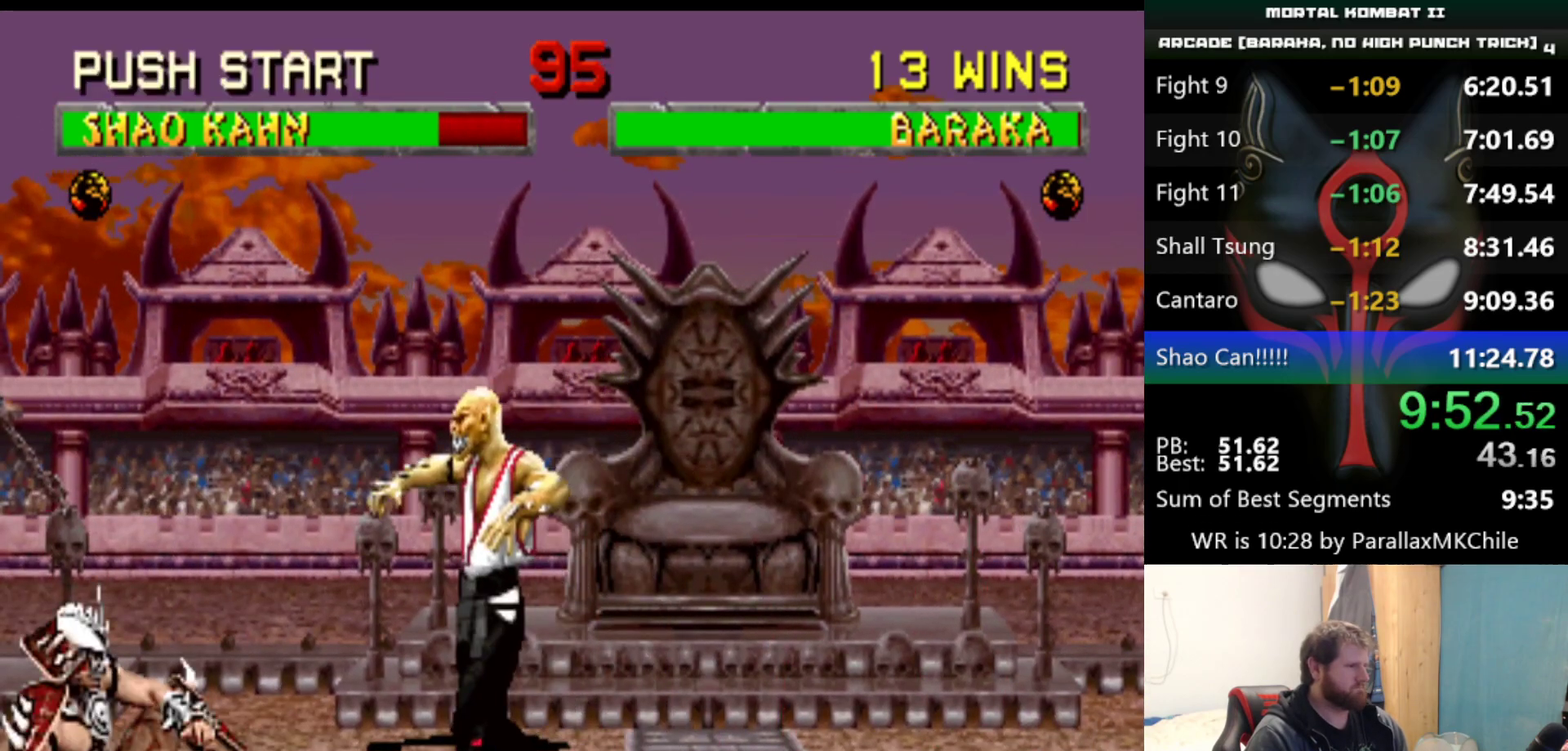
{"keys": [], "events": [[167, "left", "up"], [167, "q", "down"], [167, "right", "down"], [300, "q", "up"], [300, "right", "up"]]}
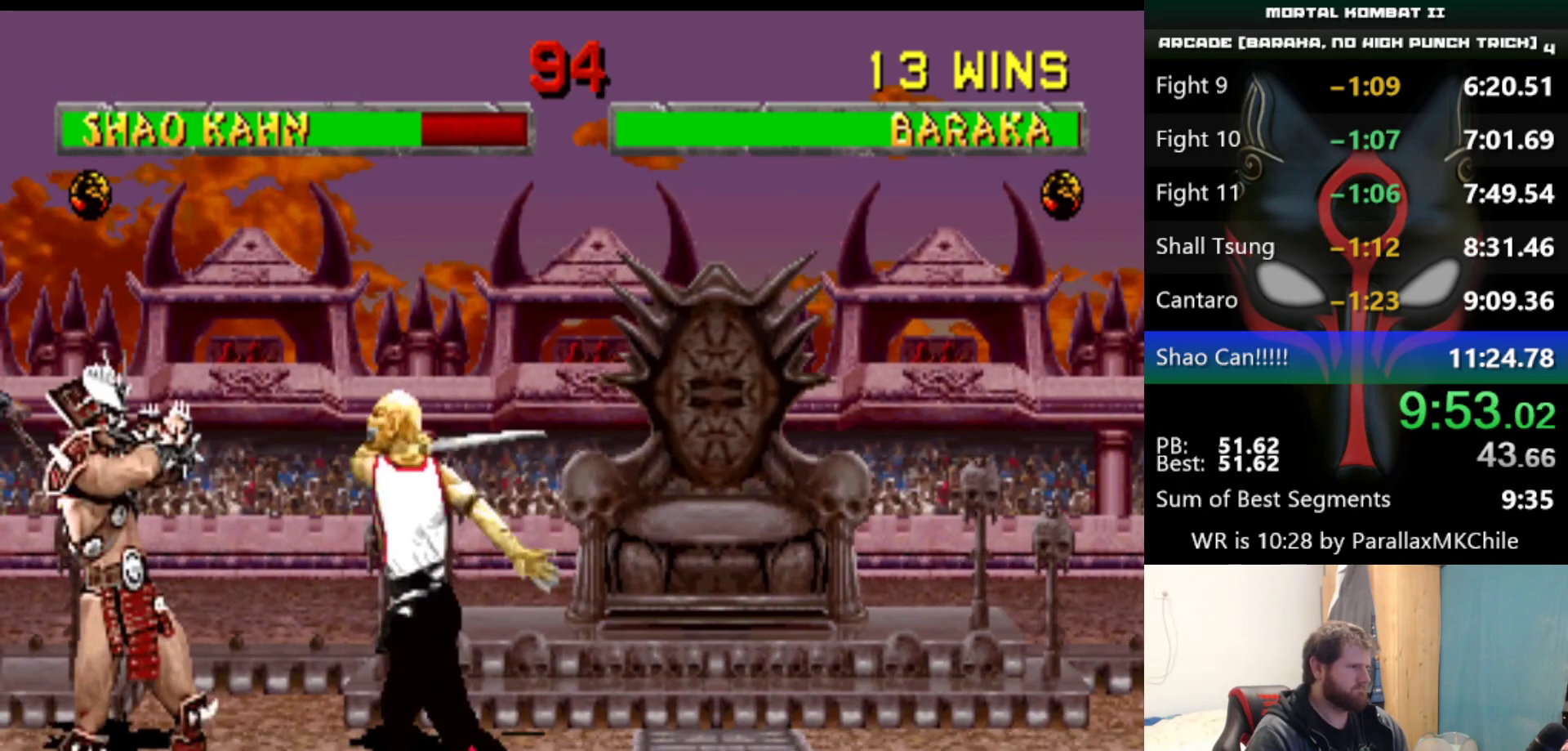
{"keys": ["down"], "events": [[317, "down", "down"]]}
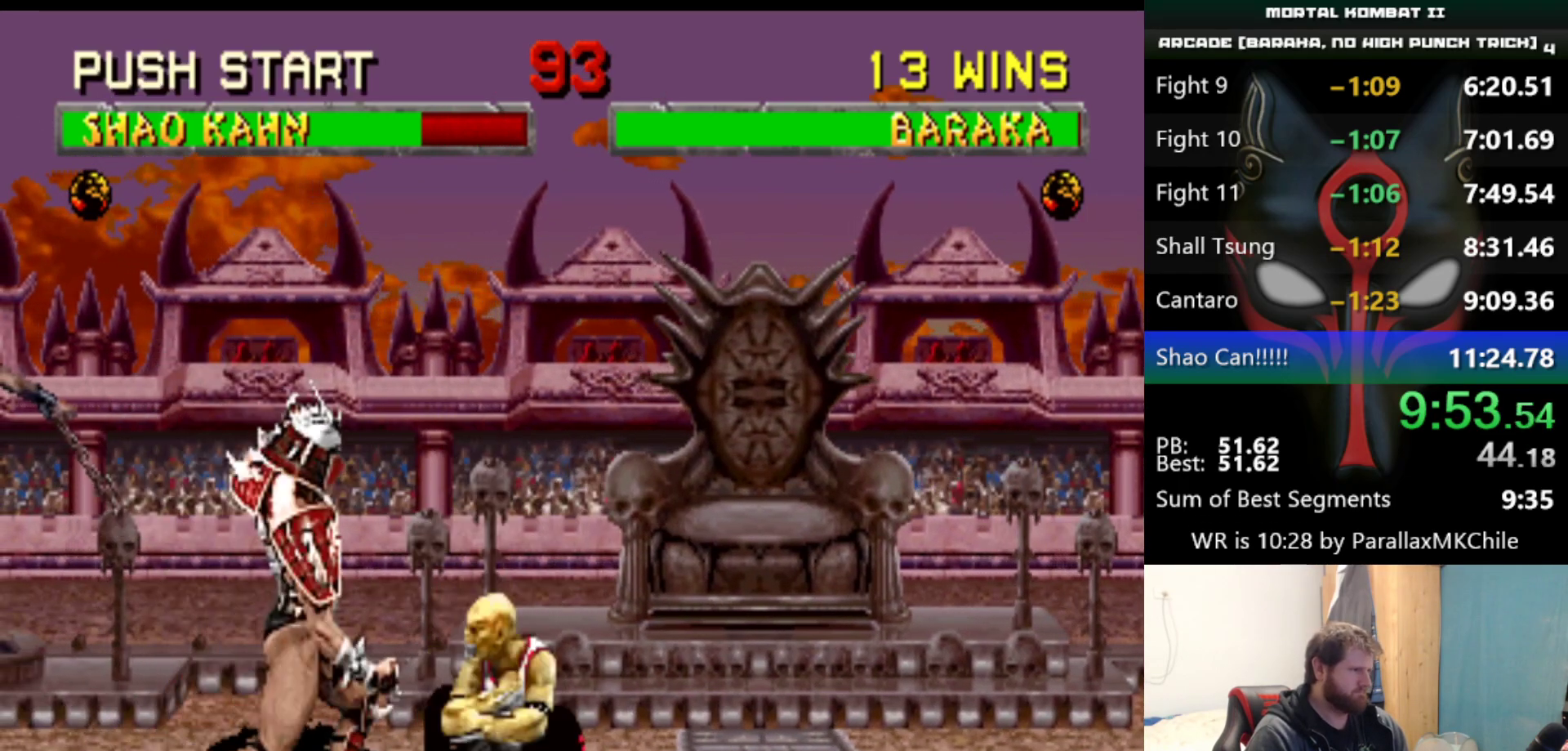
{"keys": [], "events": [[150, "q", "down"], [250, "q", "up"], [483, "down", "up"]]}
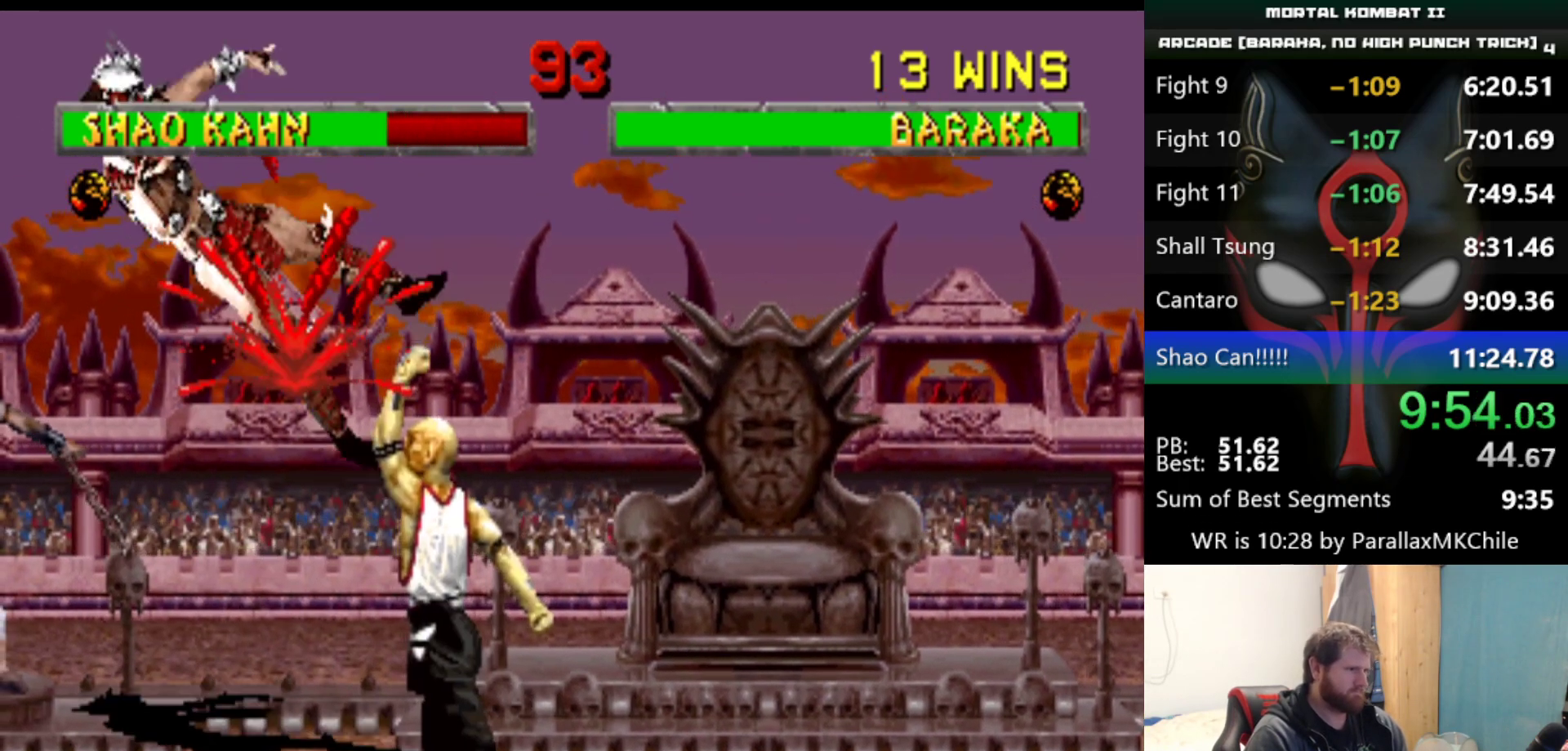
{"keys": ["left"], "events": [[217, "left", "down"]]}
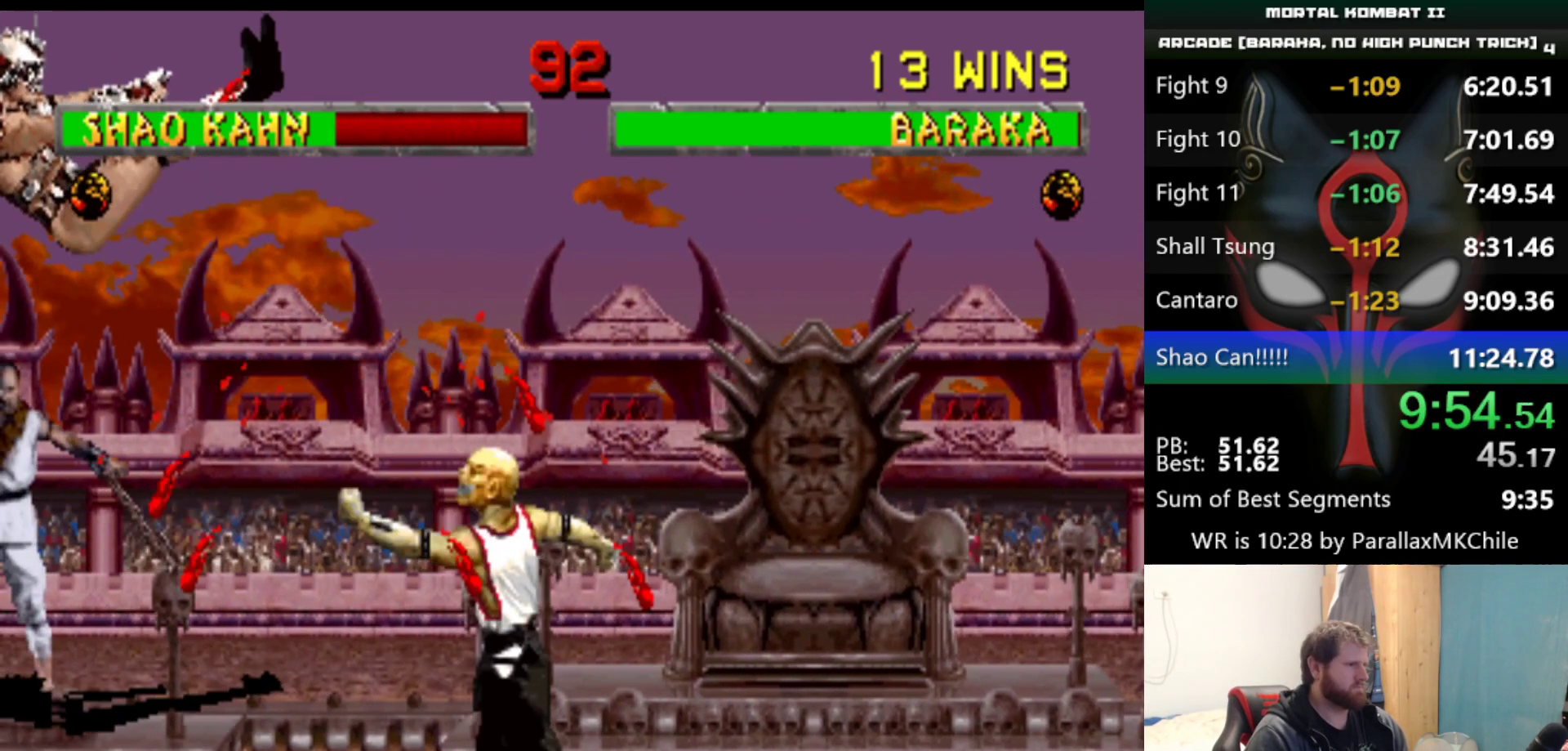
{"keys": ["left"], "events": []}
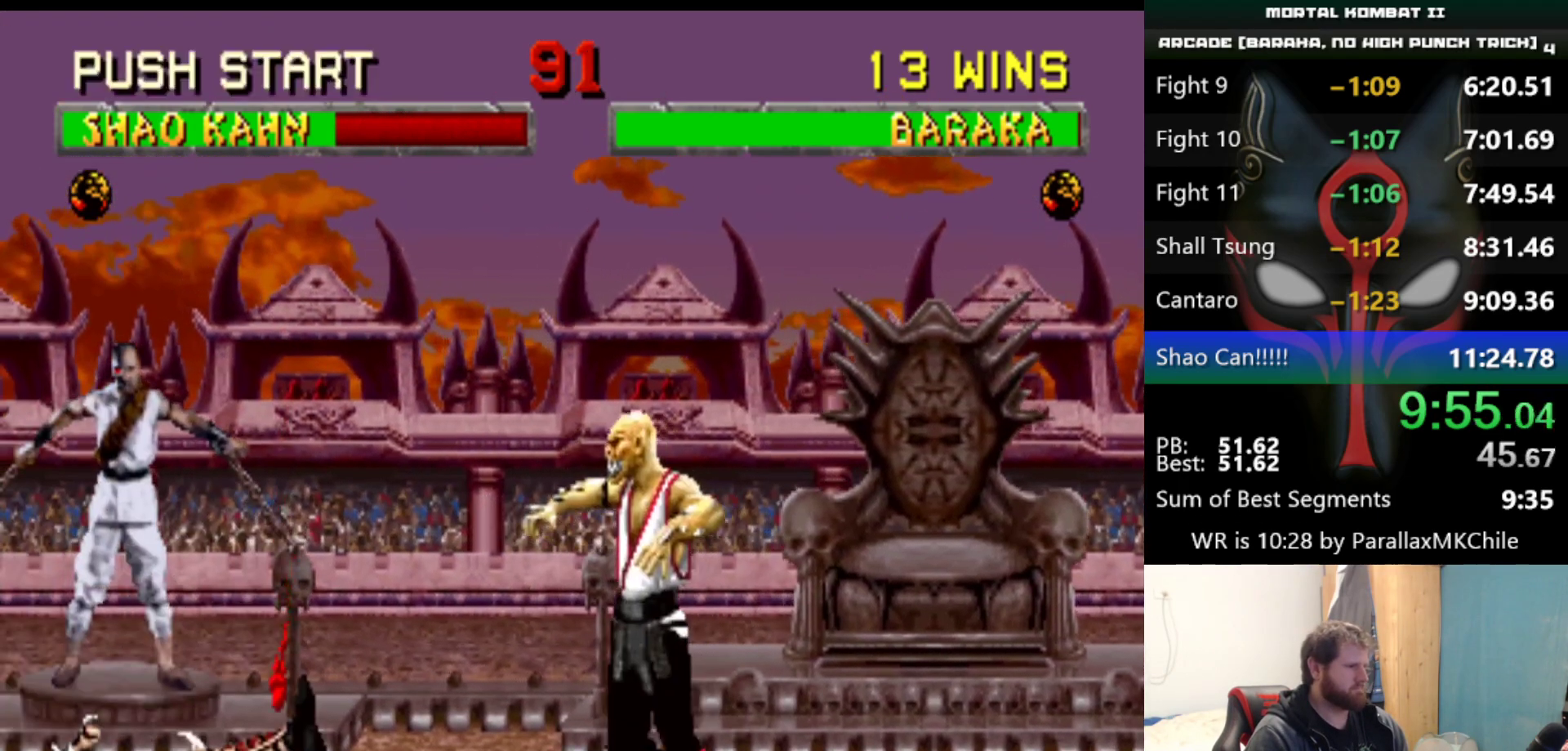
{"keys": ["left"], "events": []}
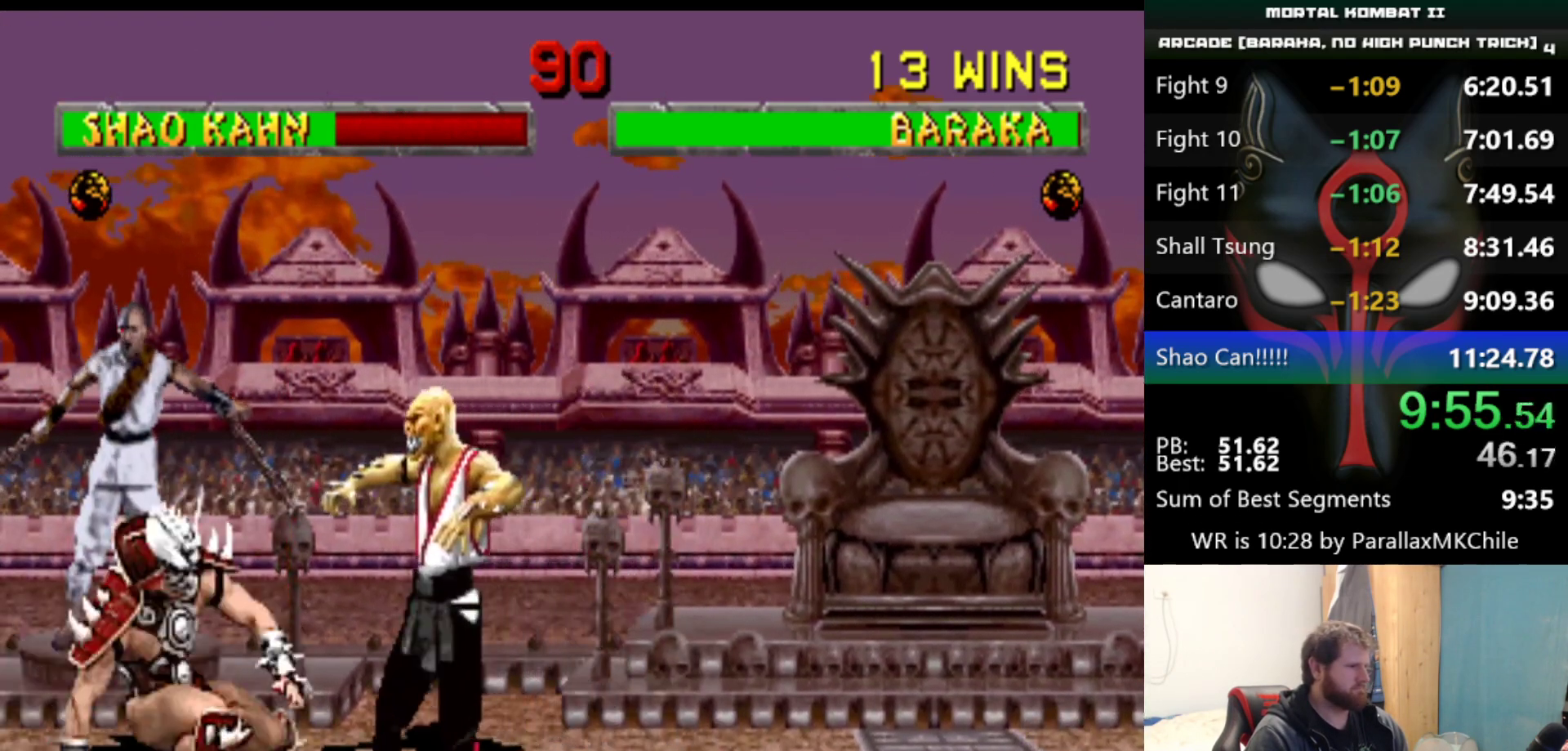
{"keys": [], "events": [[17, "left", "up"], [17, "q", "down"], [17, "right", "down"], [117, "q", "up"], [167, "right", "up"]]}
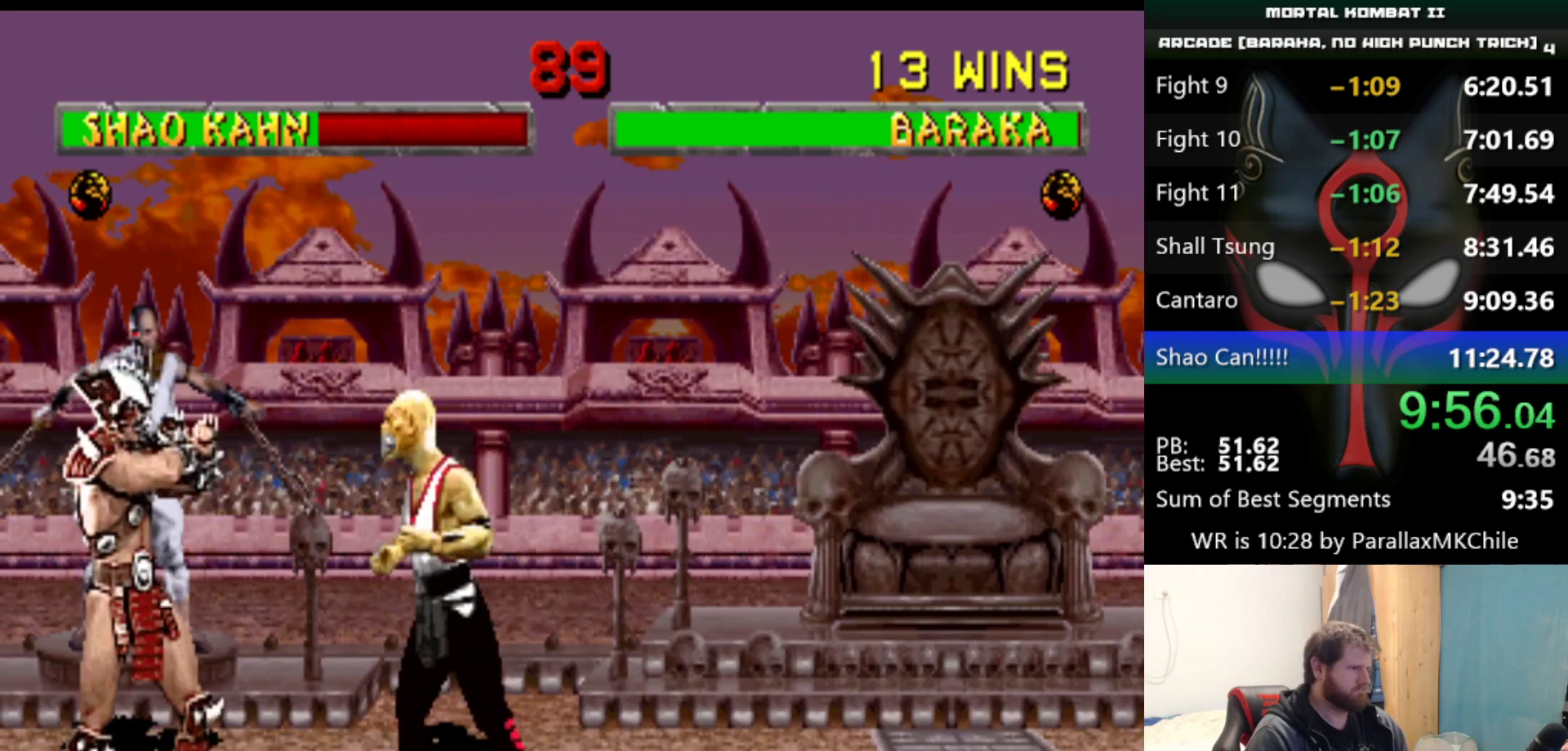
{"keys": ["down"], "events": [[283, "down", "down"]]}
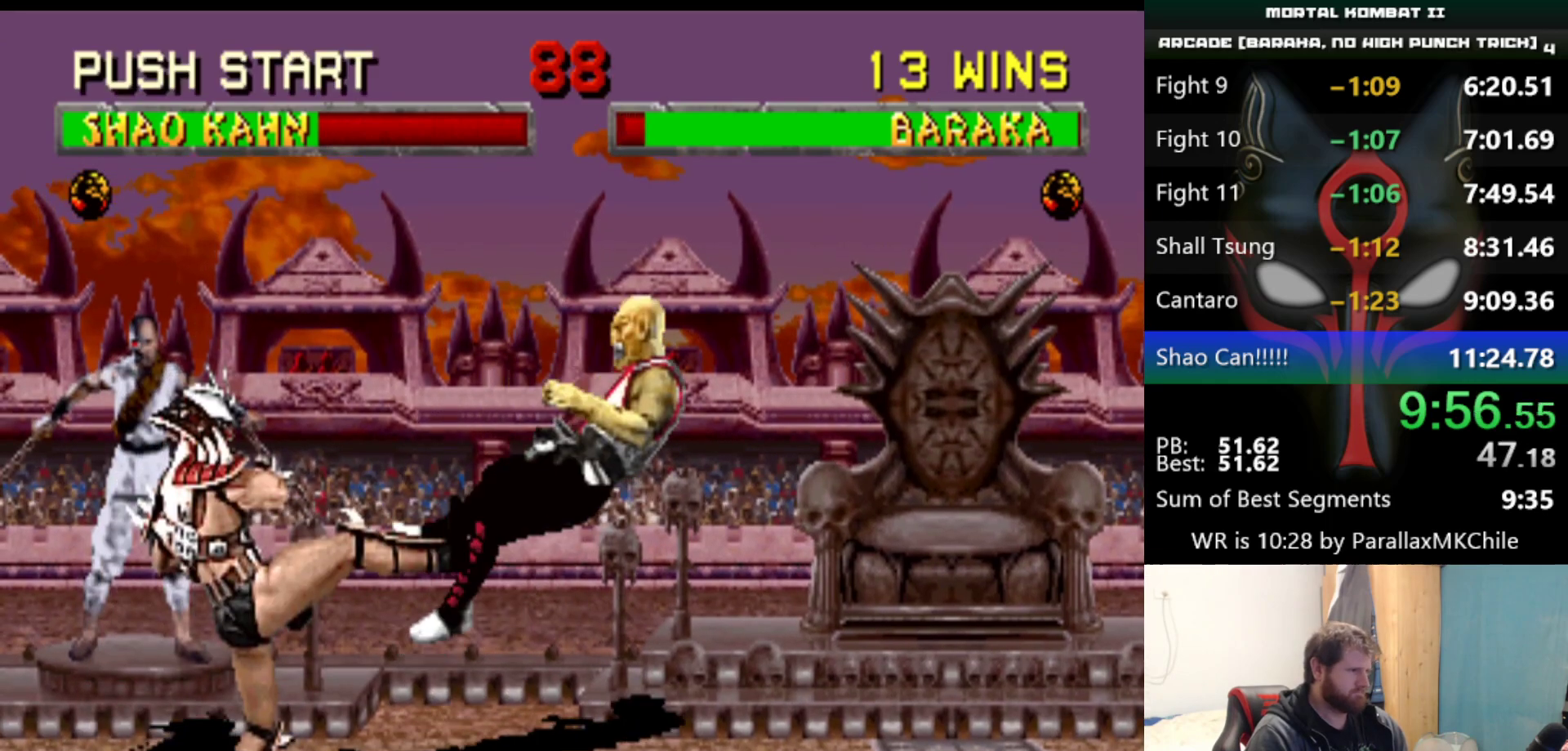
{"keys": [], "events": [[150, "down", "up"]]}
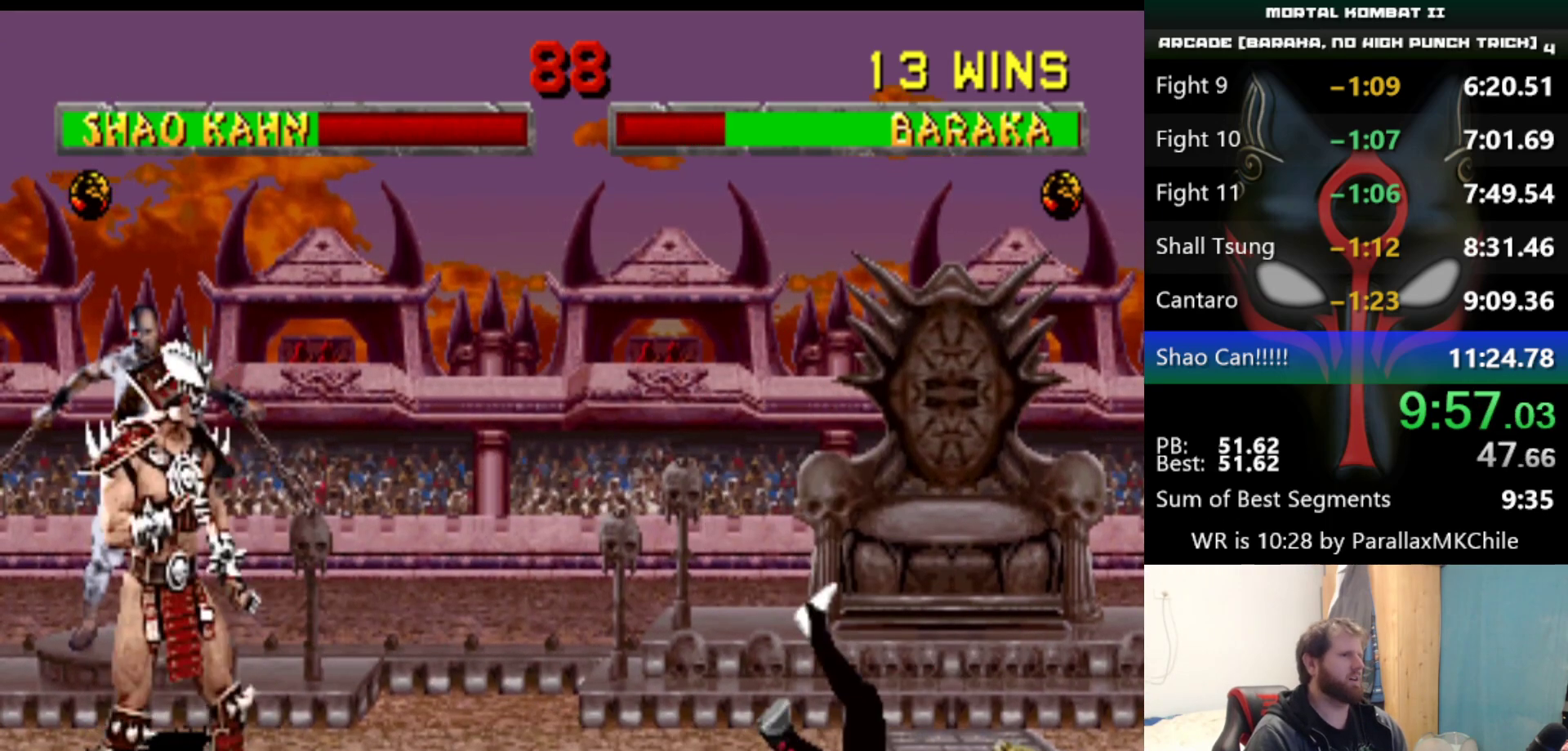
{"keys": ["left", "up"], "events": [[117, "left", "down"], [217, "up", "down"]]}
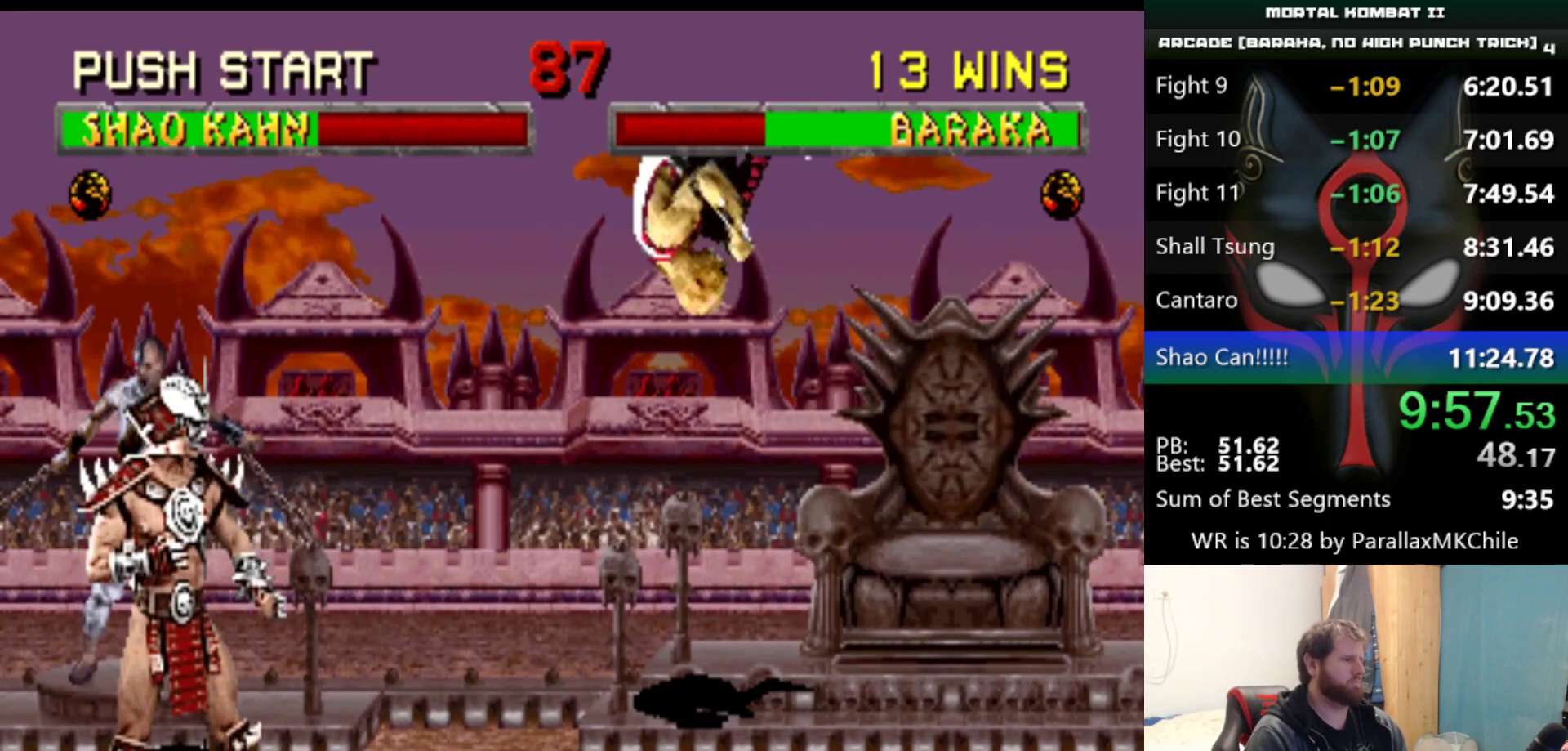
{"keys": ["down"], "events": [[133, "up", "up"], [317, "left", "up"], [467, "down", "down"]]}
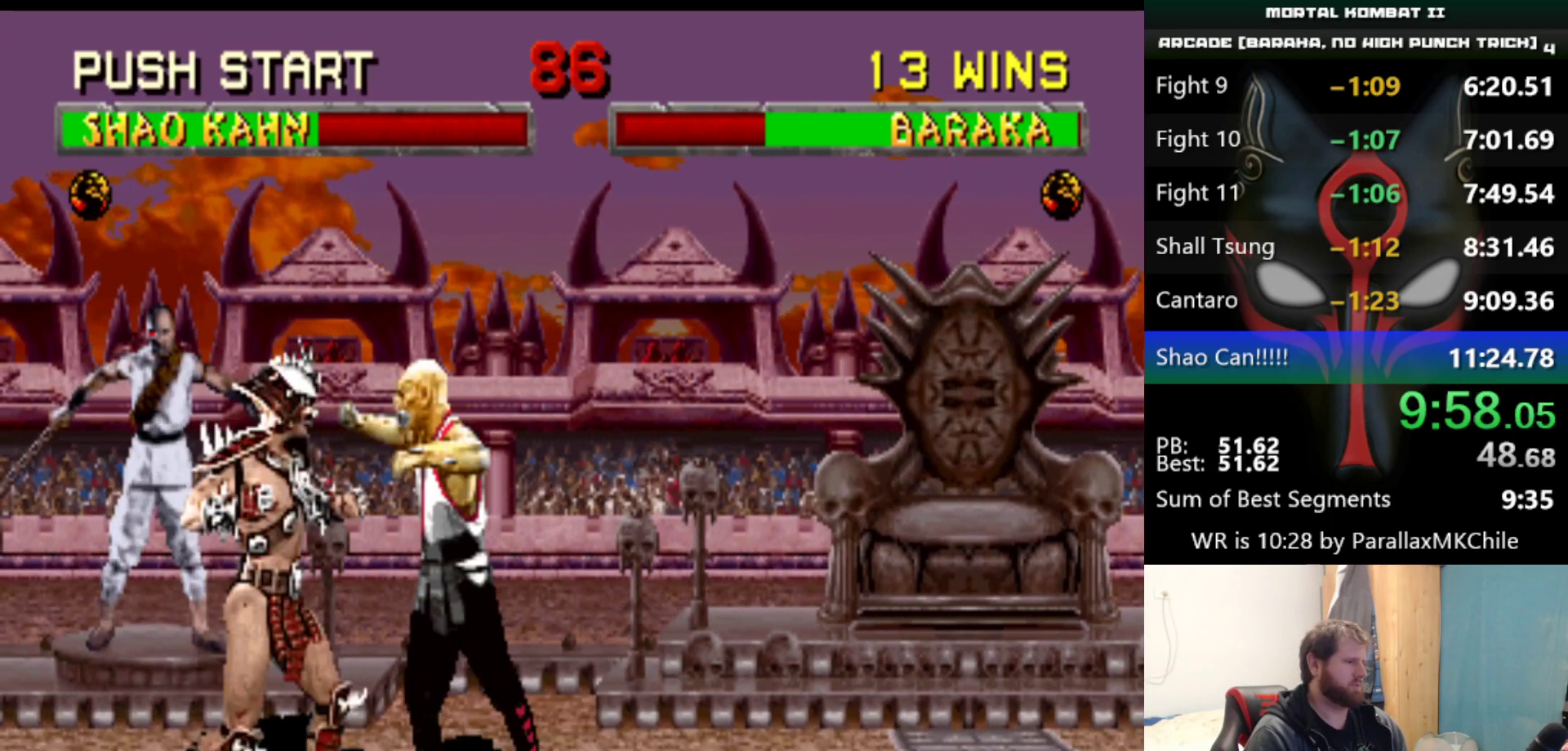
{"keys": ["down"], "events": [[250, "q", "down"], [333, "q", "up"]]}
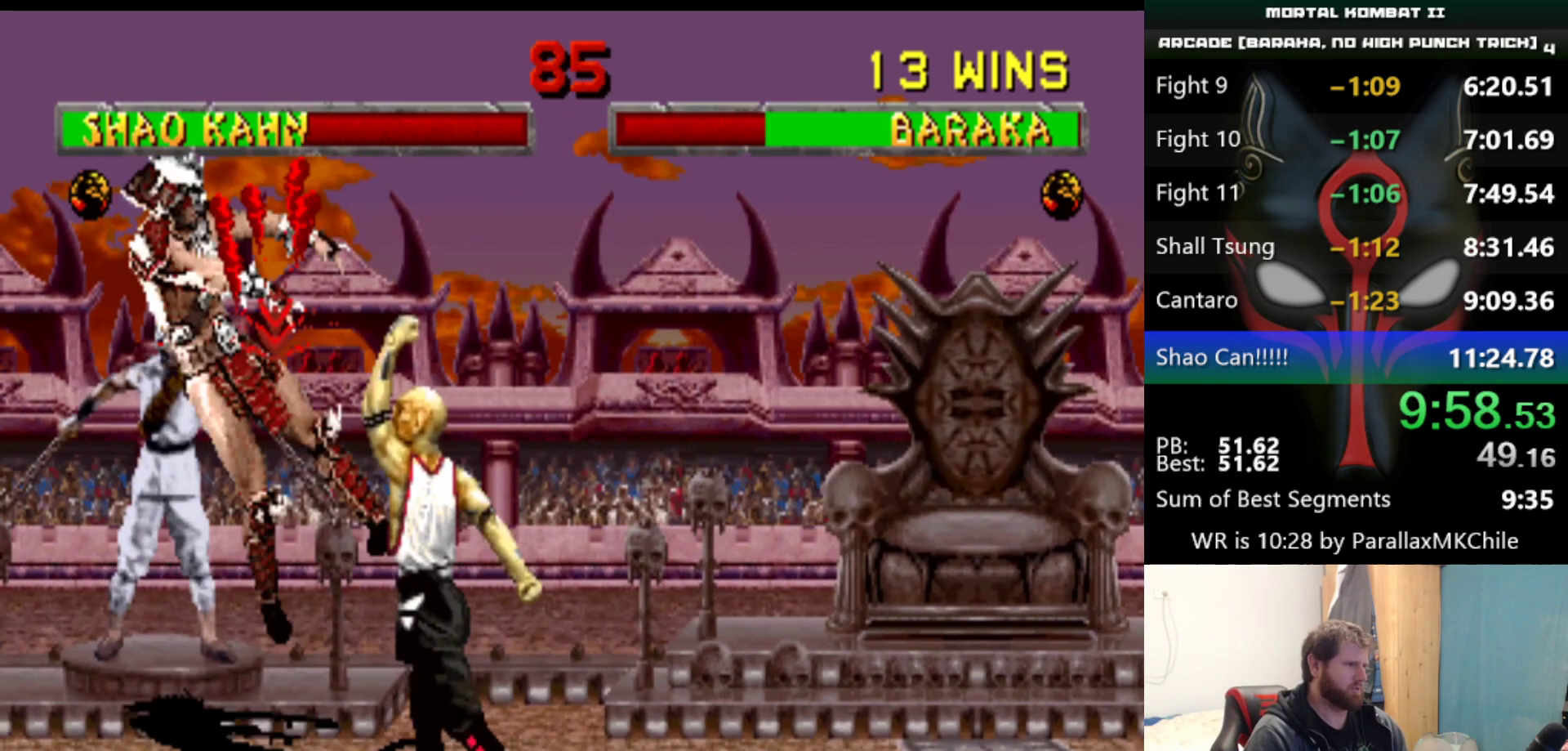
{"keys": ["left"], "events": [[117, "down", "up"], [350, "left", "down"]]}
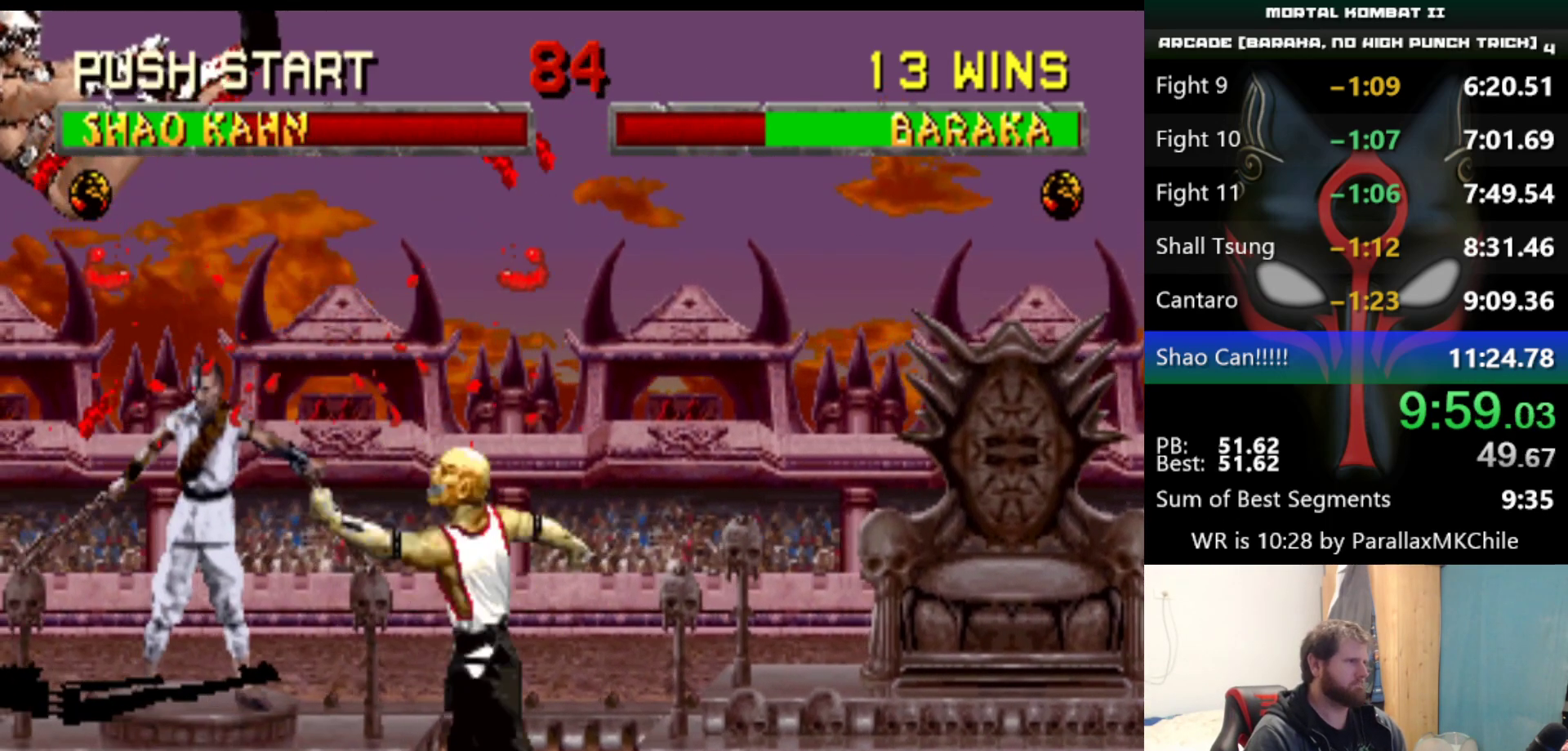
{"keys": ["left"], "events": []}
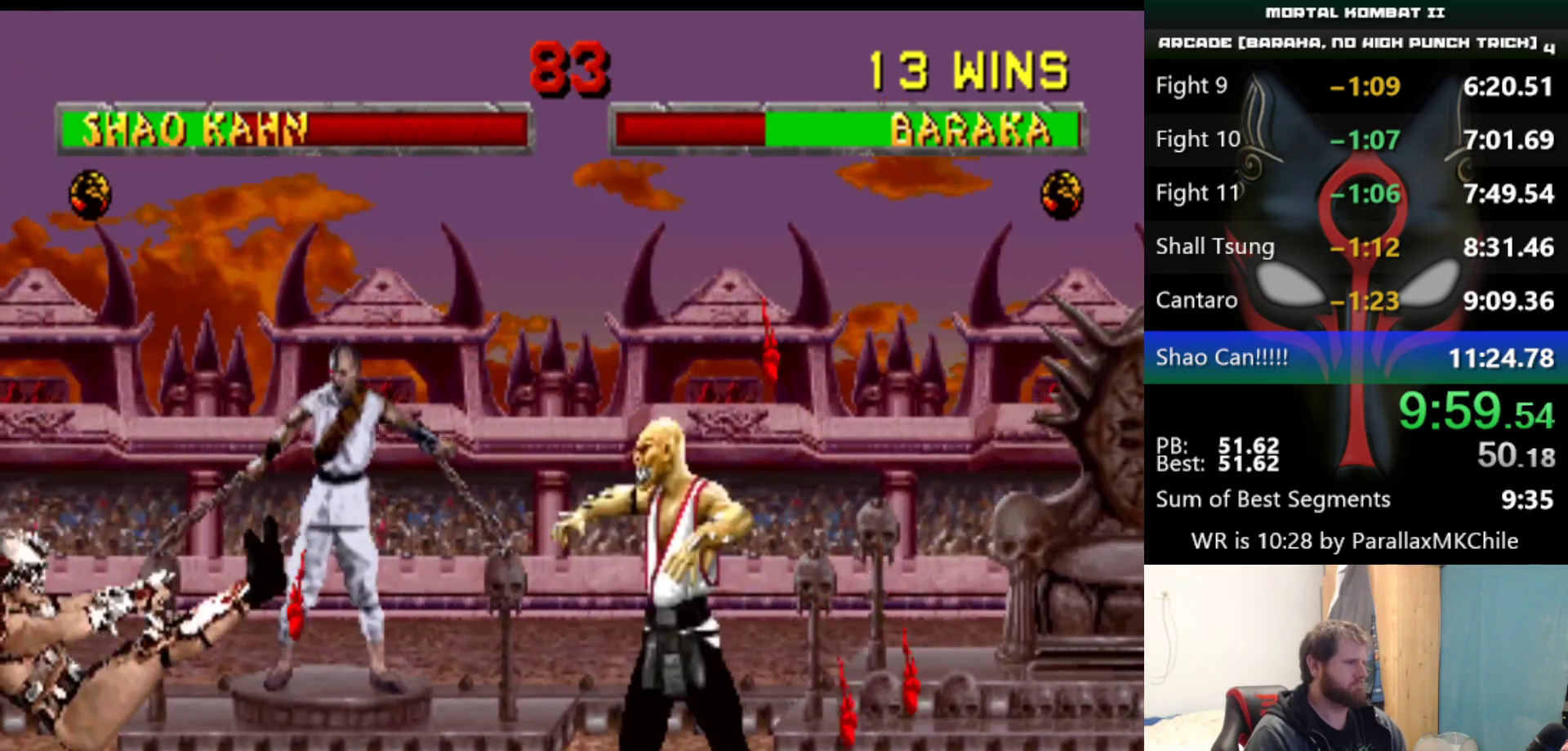
{"keys": ["left"], "events": []}
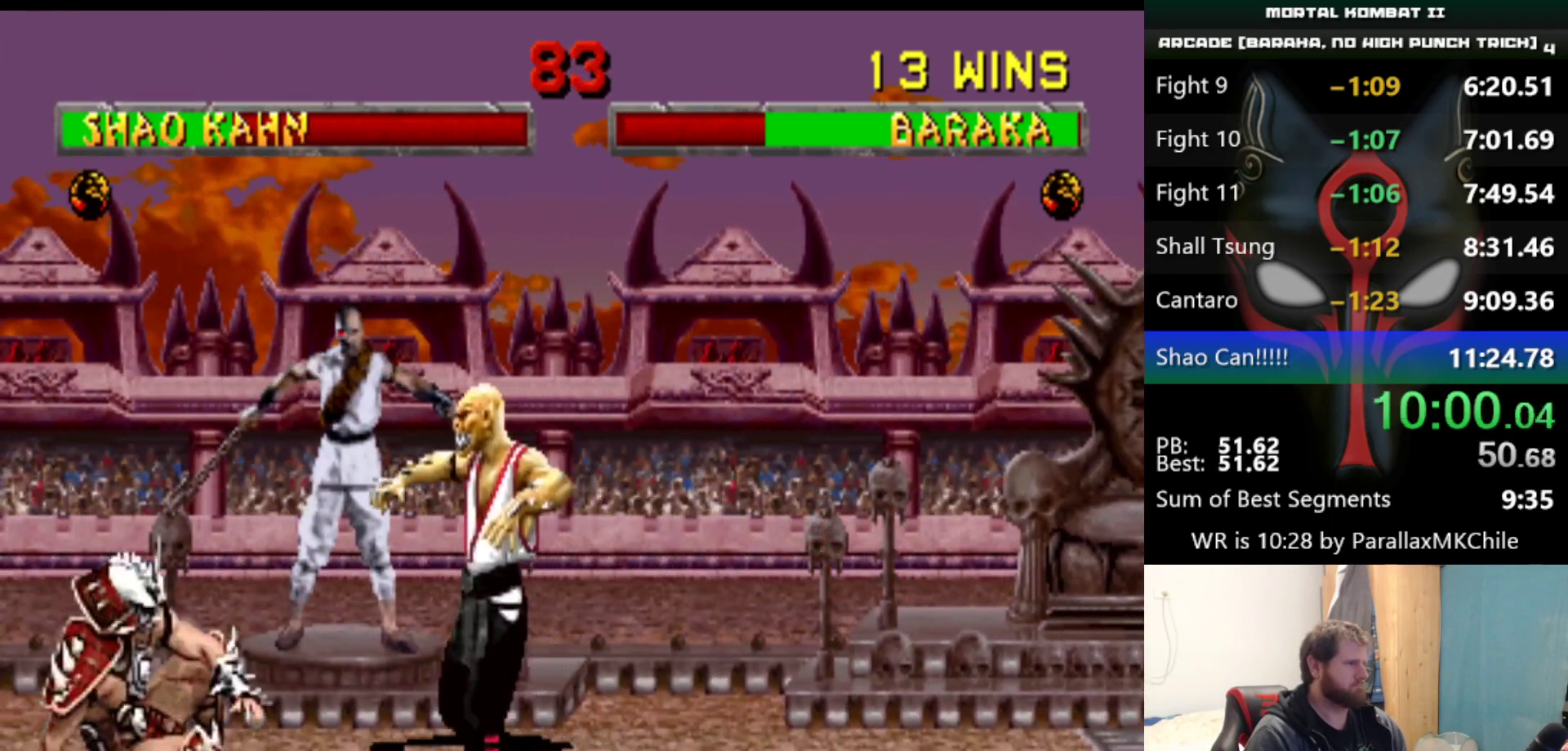
{"keys": [], "events": [[117, "right", "down"], [167, "left", "up"], [167, "q", "down"], [217, "q", "up"], [267, "right", "up"]]}
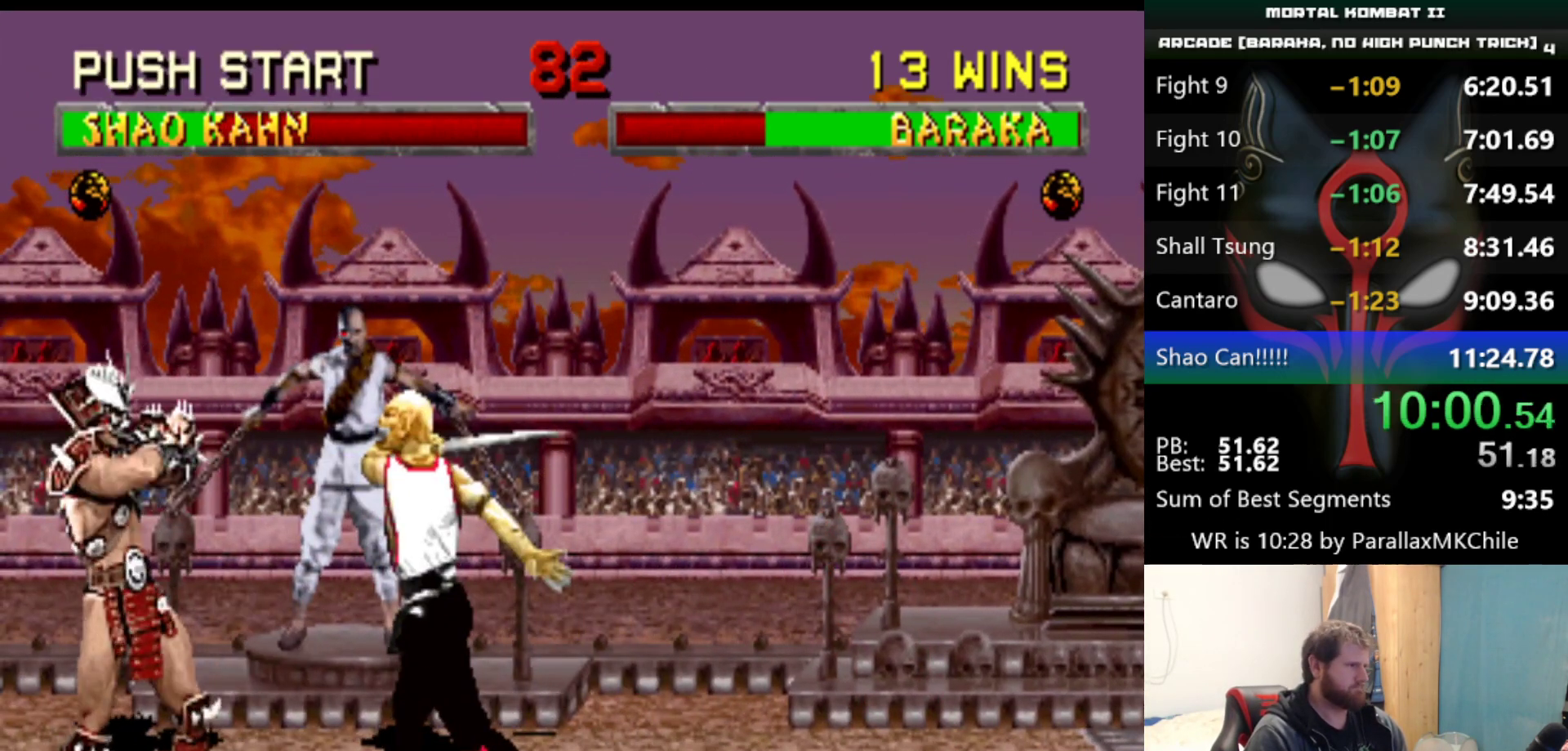
{"keys": ["down"], "events": [[317, "down", "down"]]}
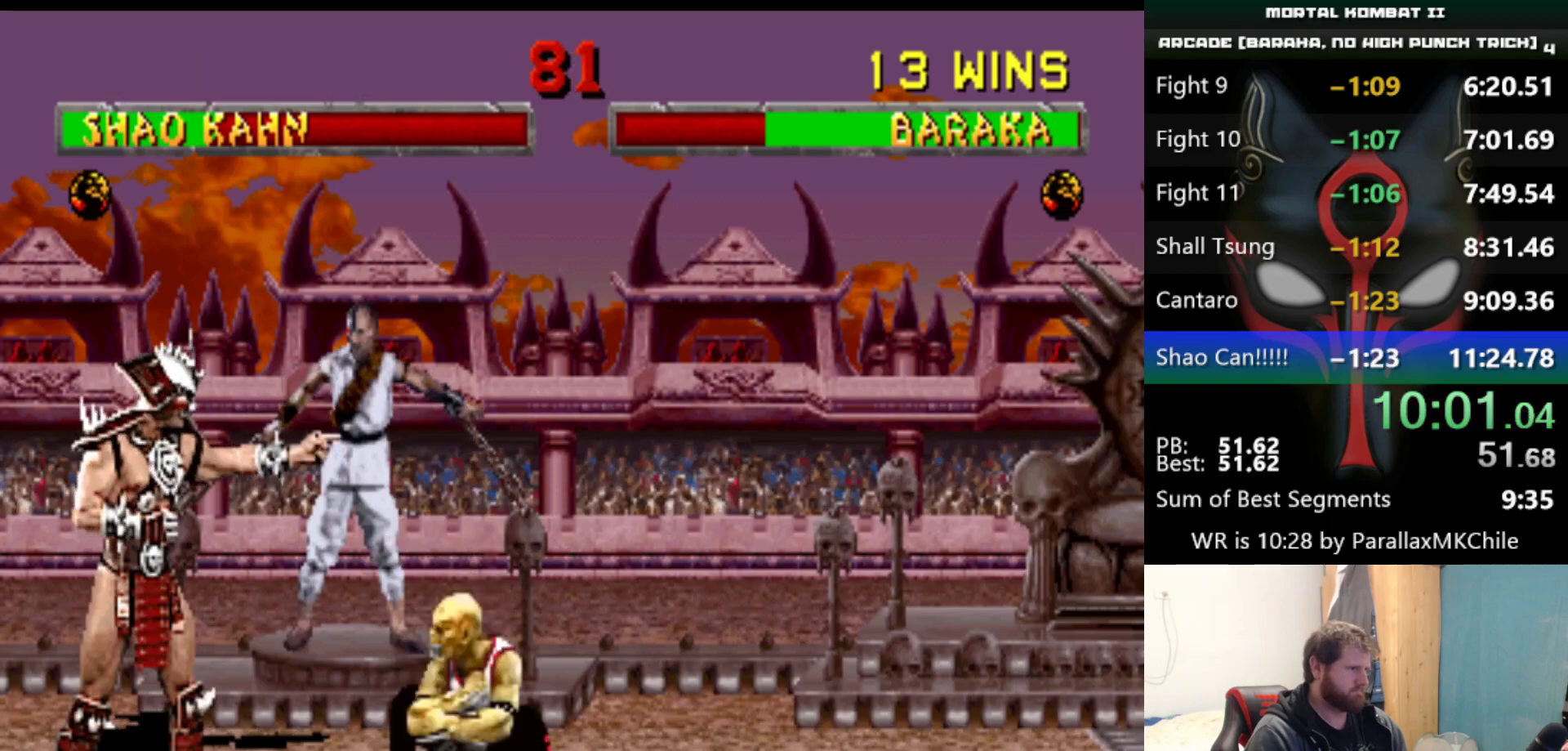
{"keys": ["down"], "events": [[100, "down", "up"], [200, "left", "down"], [433, "down", "down"], [433, "left", "up"]]}
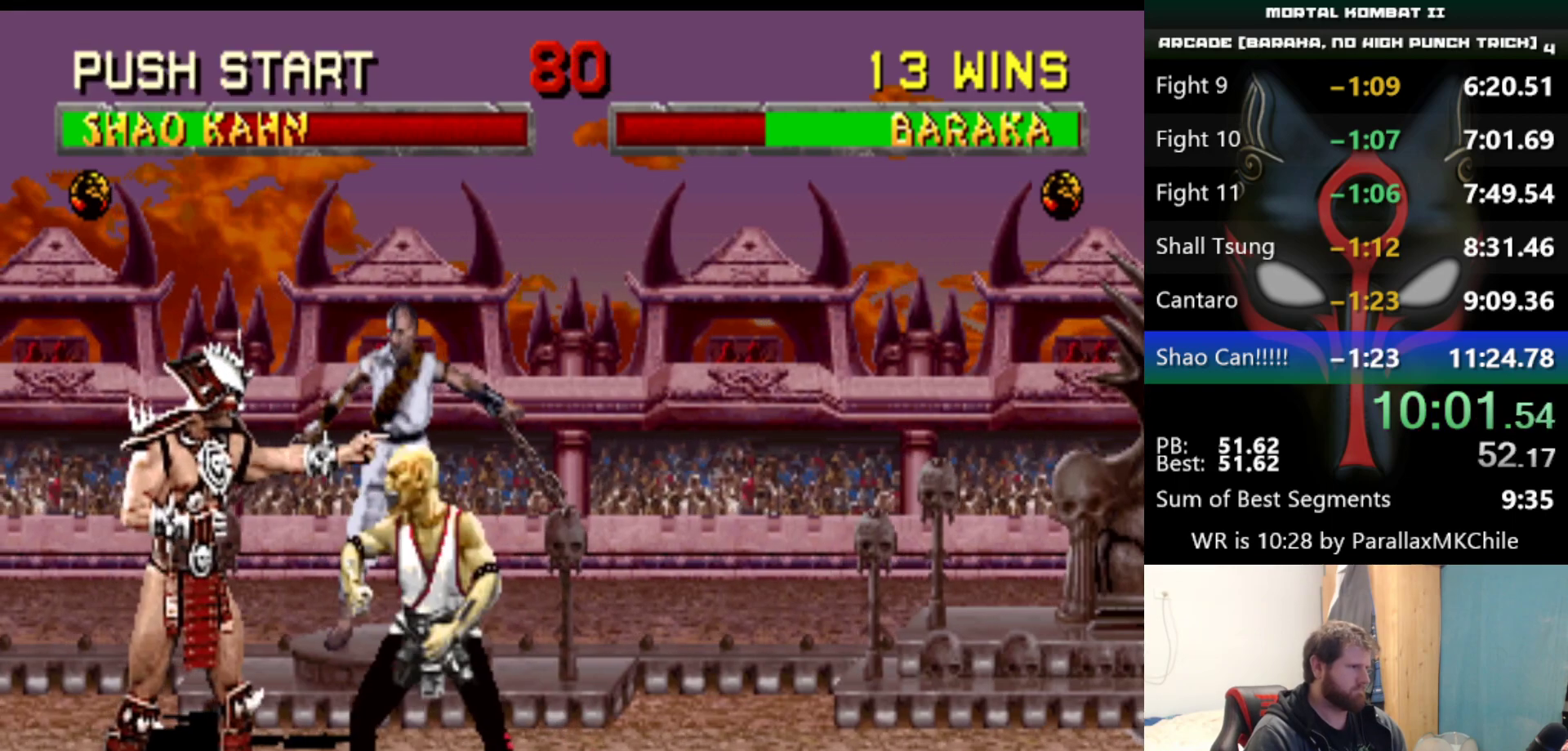
{"keys": ["down"], "events": [[167, "q", "down"], [267, "q", "up"], [350, "q", "down"], [400, "q", "up"]]}
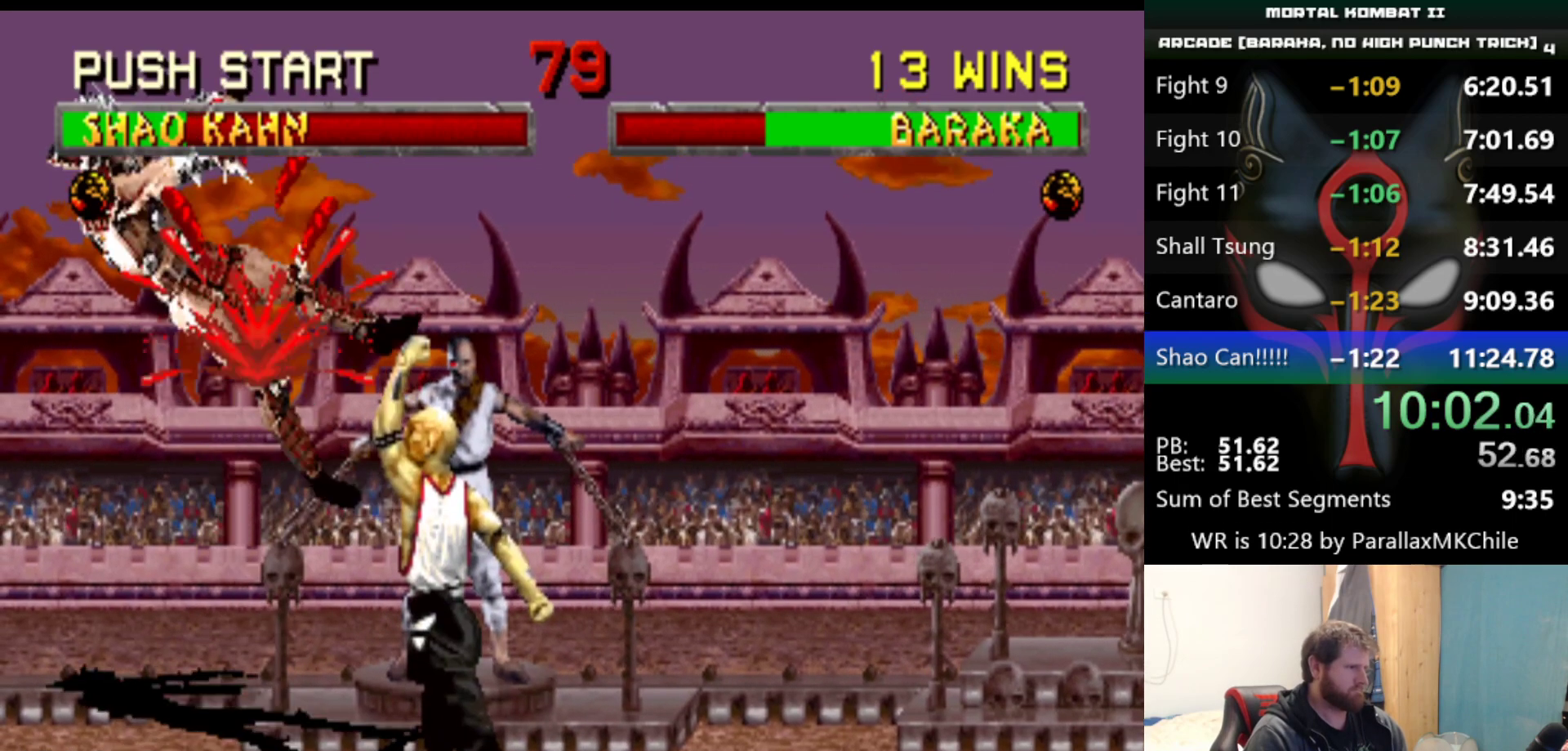
{"keys": ["left"], "events": [[183, "down", "up"], [467, "left", "down"]]}
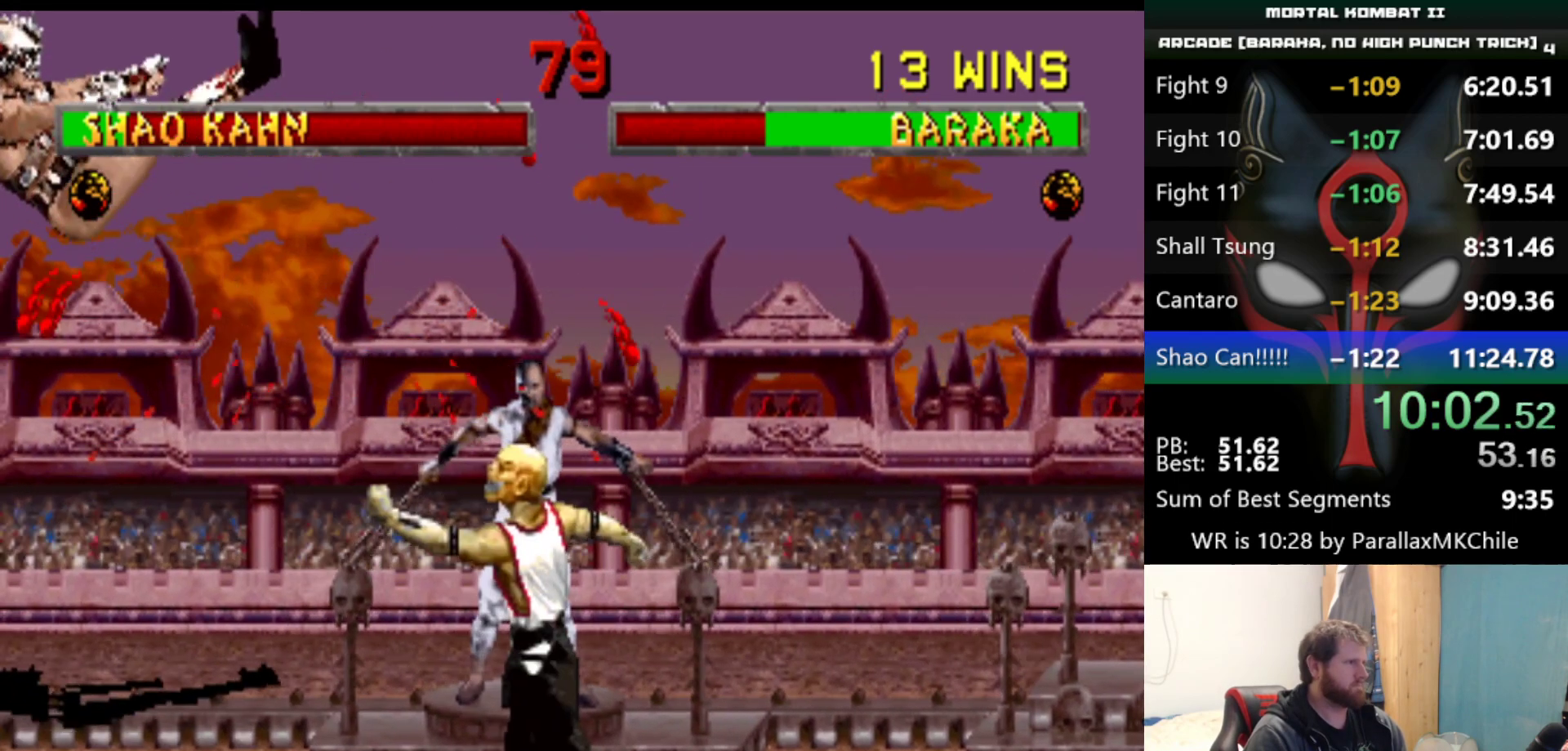
{"keys": ["left"], "events": []}
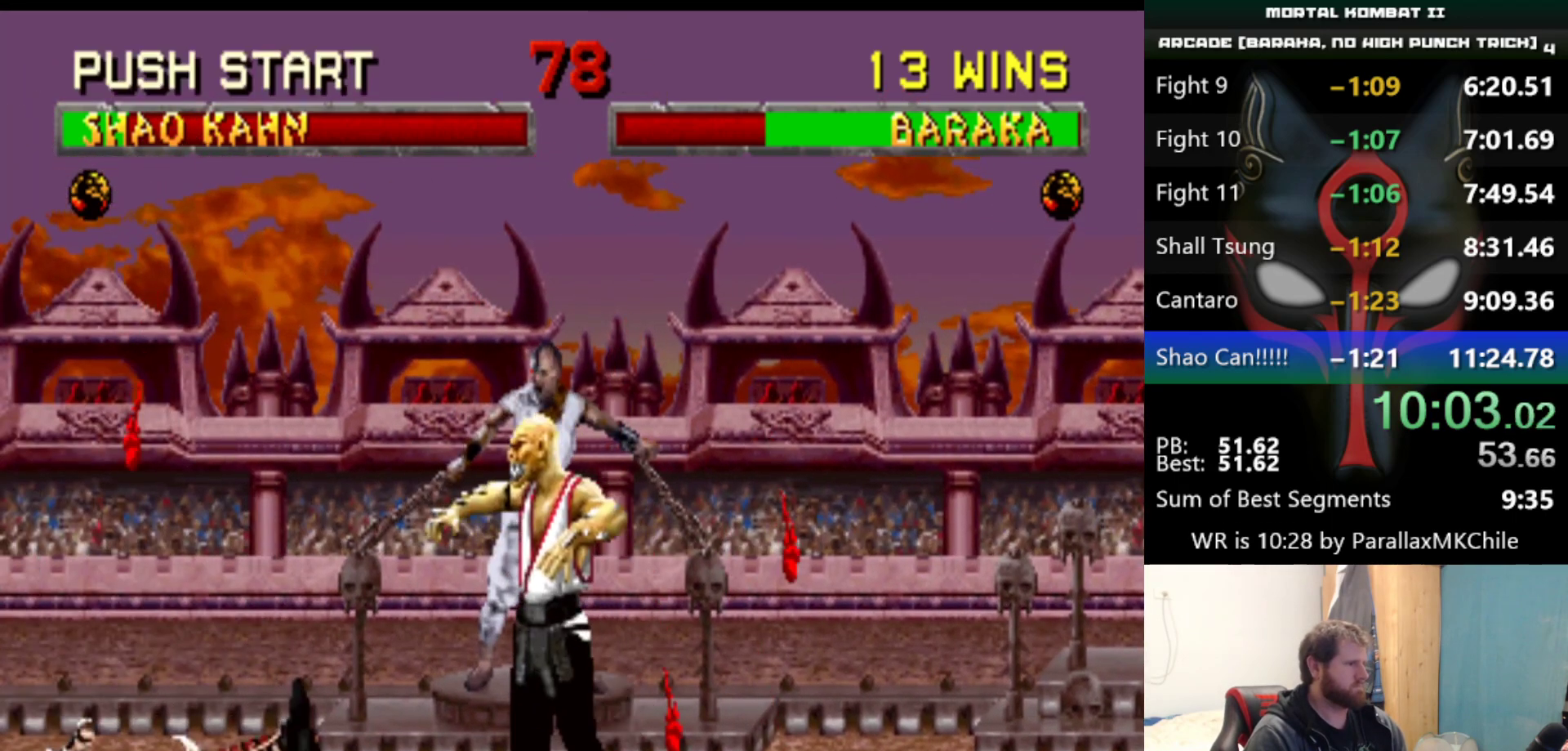
{"keys": ["right"], "events": [[400, "right", "down"], [450, "left", "up"], [450, "q", "down"], [500, "q", "up"]]}
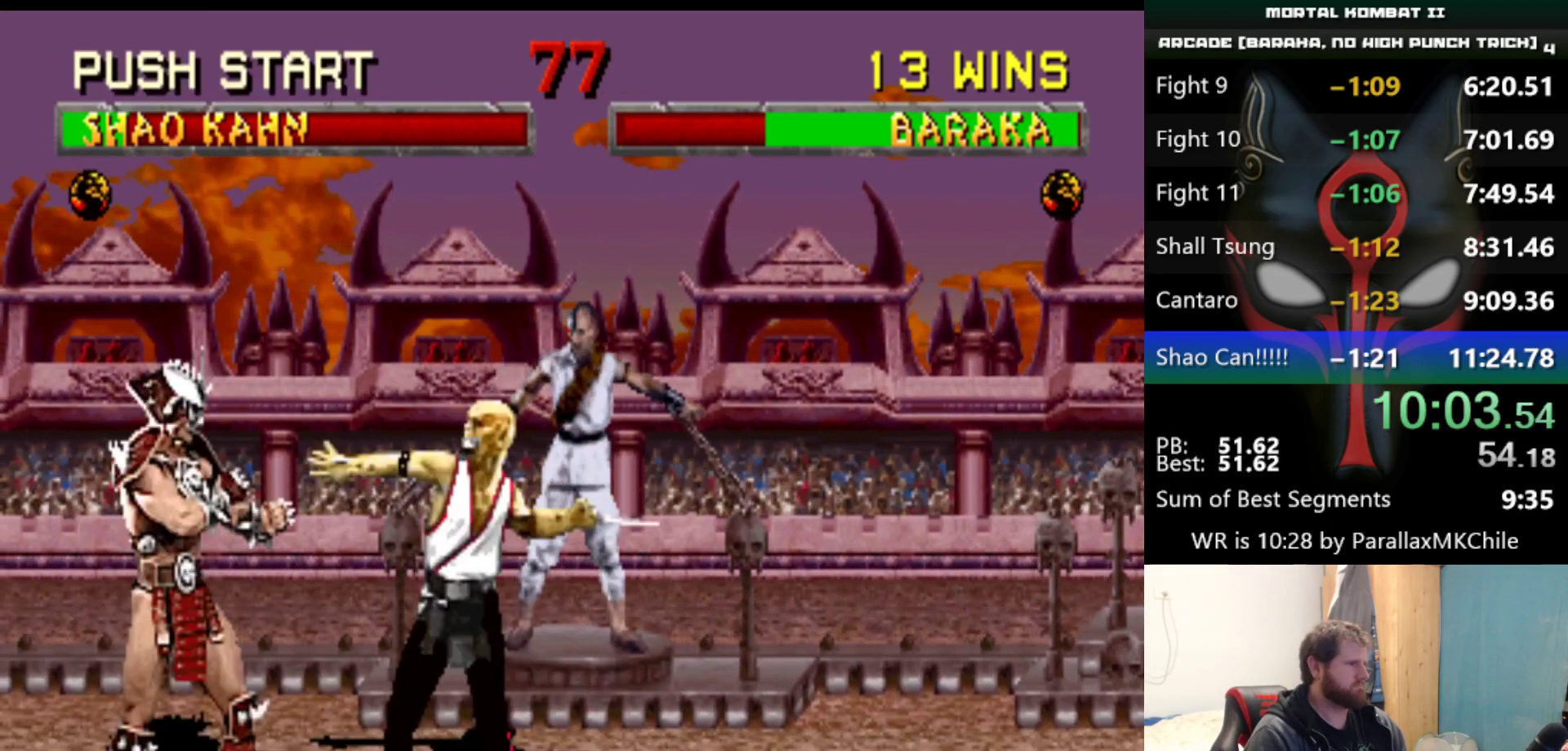
{"keys": ["q", "right"], "events": [[83, "q", "down"], [133, "q", "up"], [183, "q", "down"], [283, "q", "up"], [317, "q", "down"], [417, "q", "up"], [467, "q", "down"]]}
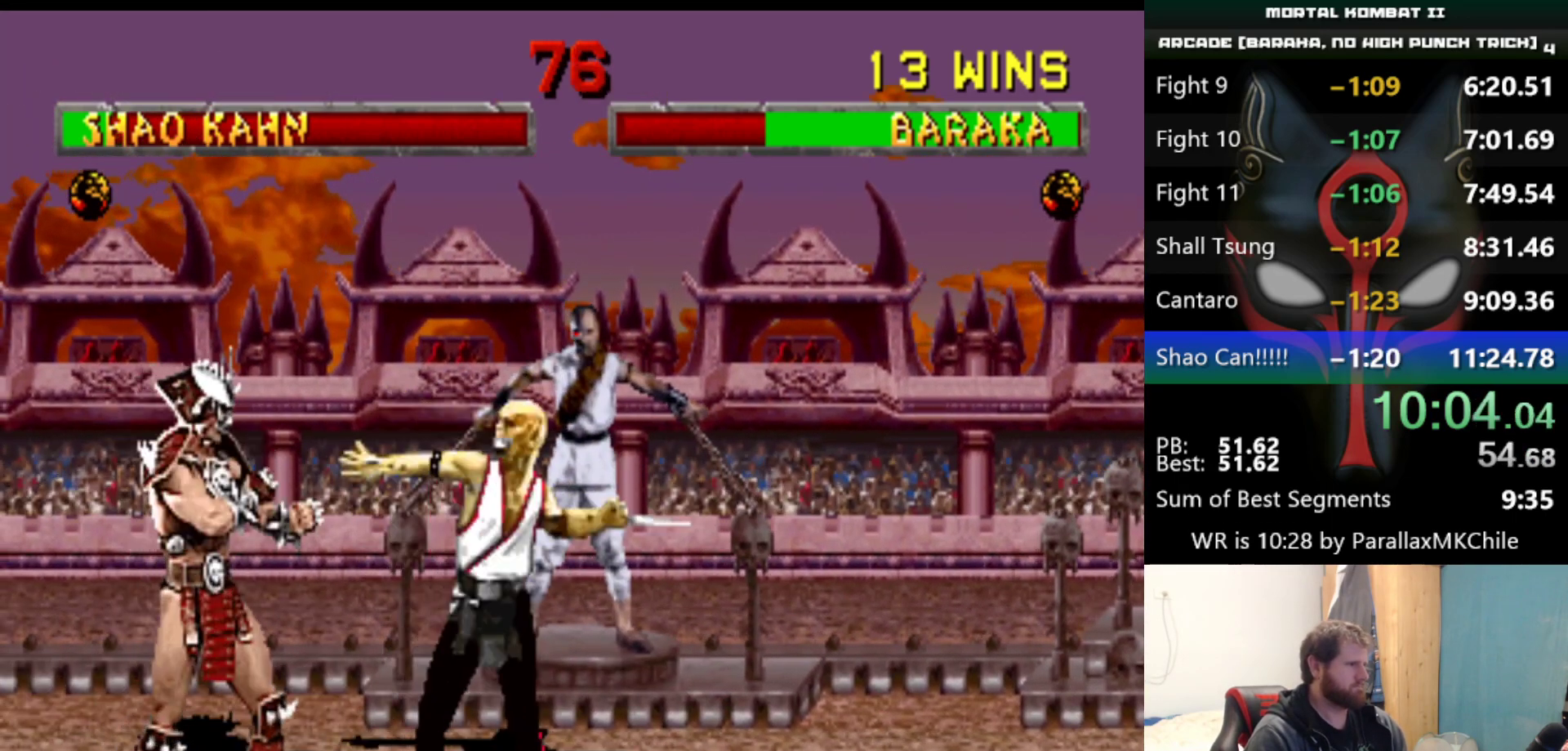
{"keys": ["q", "right"], "events": [[17, "q", "up"], [100, "q", "down"], [150, "q", "up"], [200, "q", "down"], [300, "q", "up"], [333, "q", "down"], [433, "q", "up"], [483, "q", "down"]]}
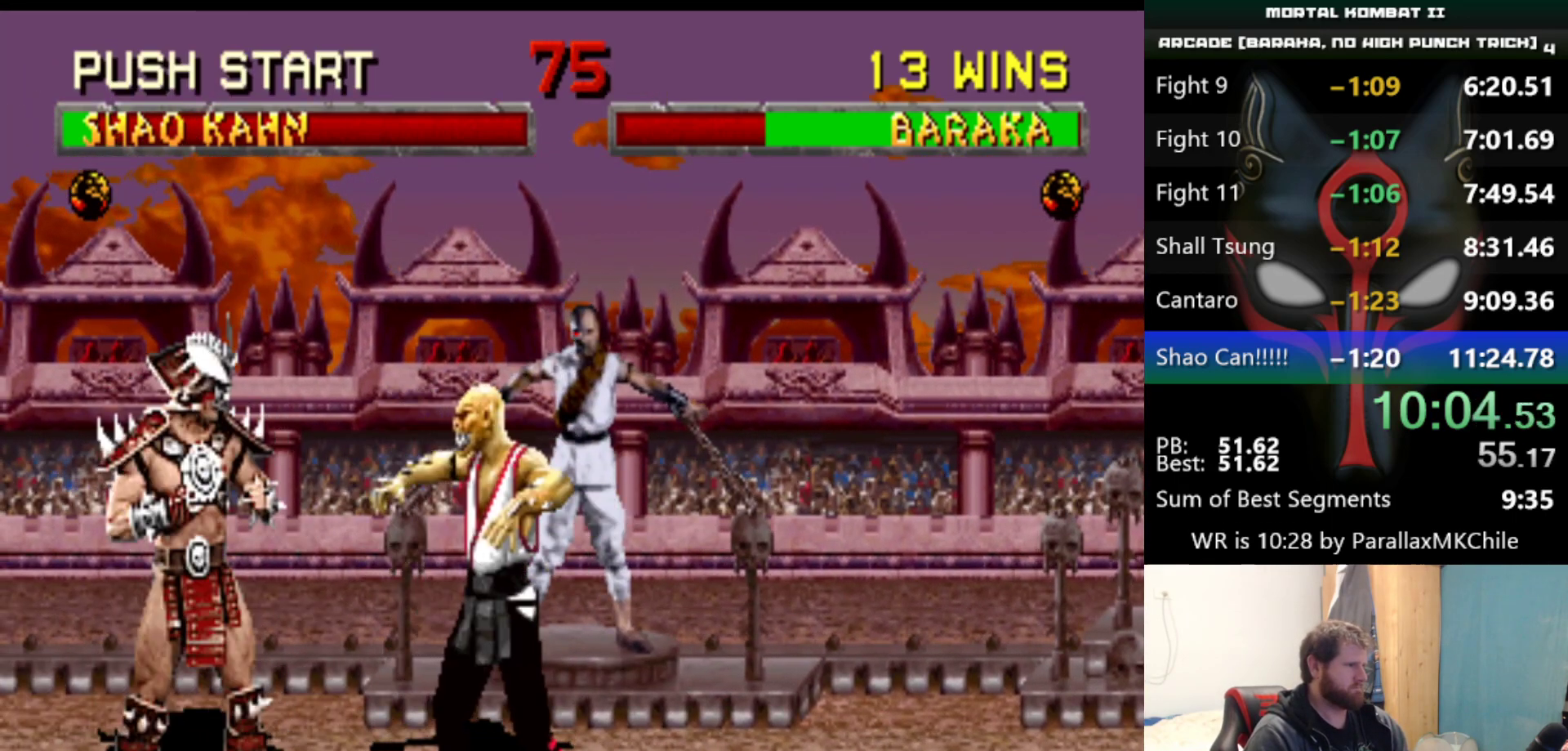
{"keys": ["right"], "events": [[67, "q", "up"], [117, "q", "down"], [217, "q", "up"], [267, "q", "down"], [350, "q", "up"], [450, "q", "down"], [500, "q", "up"]]}
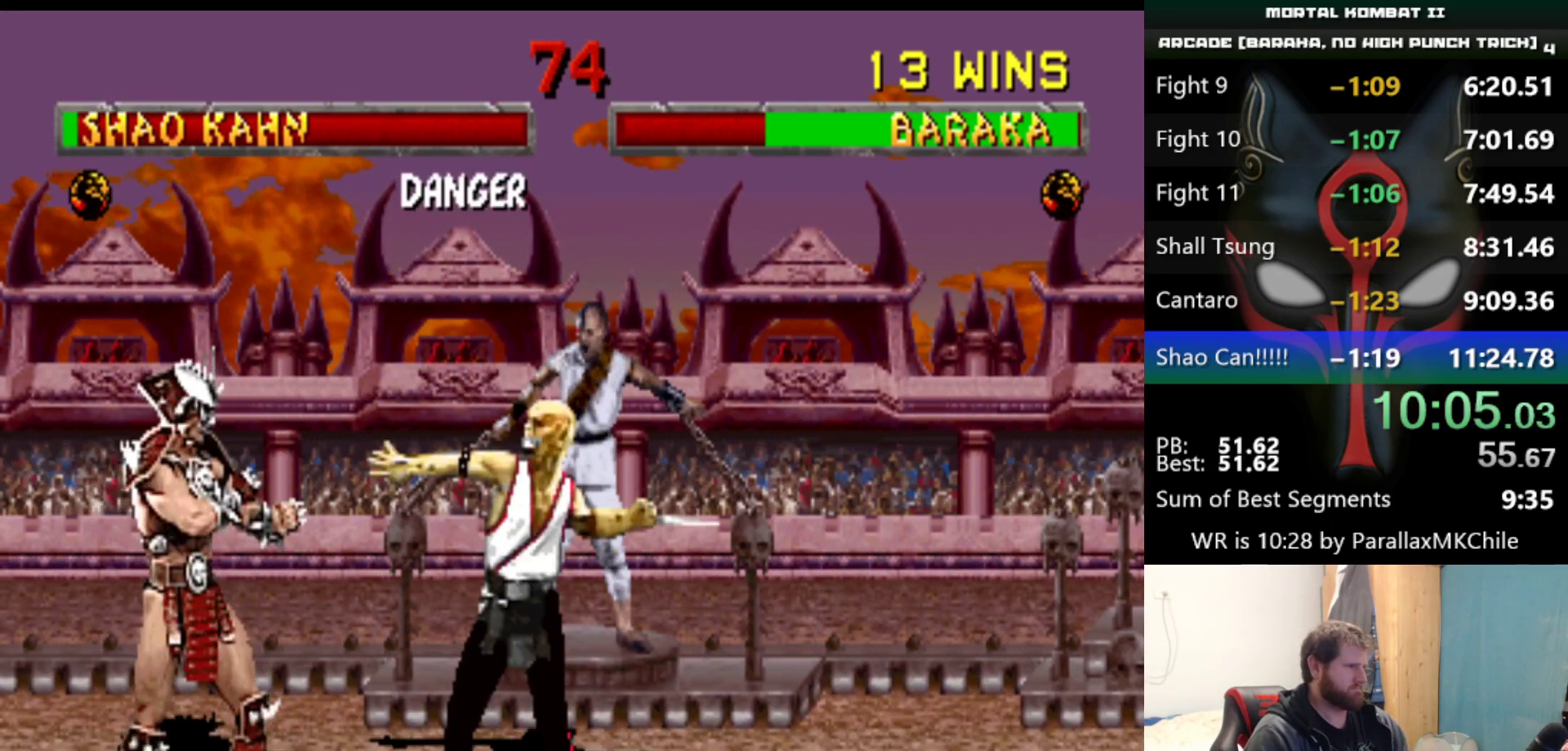
{"keys": [], "events": [[83, "q", "down"], [183, "q", "up"], [233, "q", "down"], [317, "q", "up"], [417, "right", "up"]]}